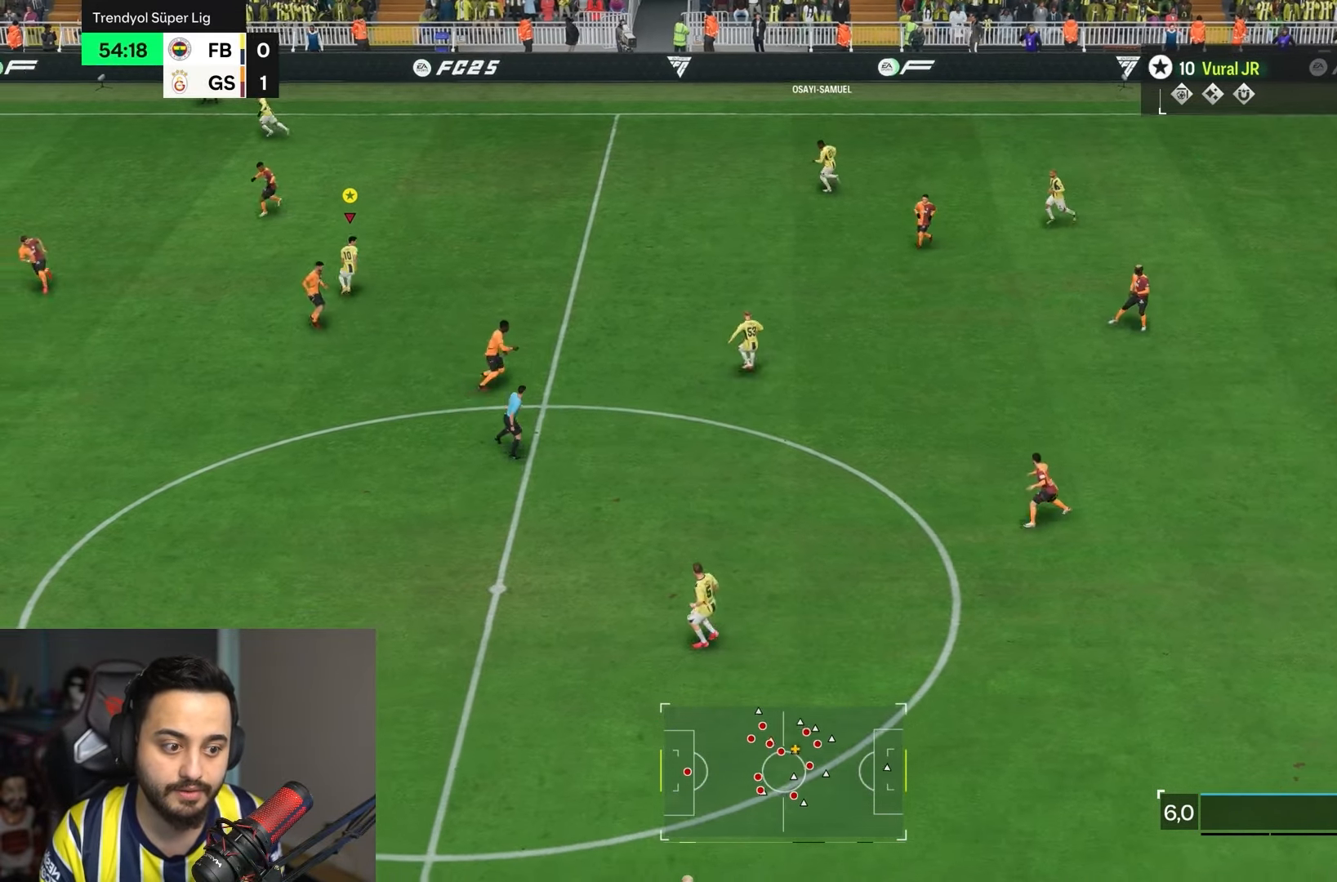
Gameplay with a controller (PlayStation layout); each line is a JSON object with the inputs held at the frame after it. "events" lists button and stick changes between this image and that frame as [ms after this image, input, new state], when the widget could be followed in between. Not read: L3 R3.
{"buttons": [], "left_stick": "down", "right_stick": "center", "events": [[117, "left_stick", "center"], [200, "left_stick", "up-left"], [450, "left_stick", "down"]]}
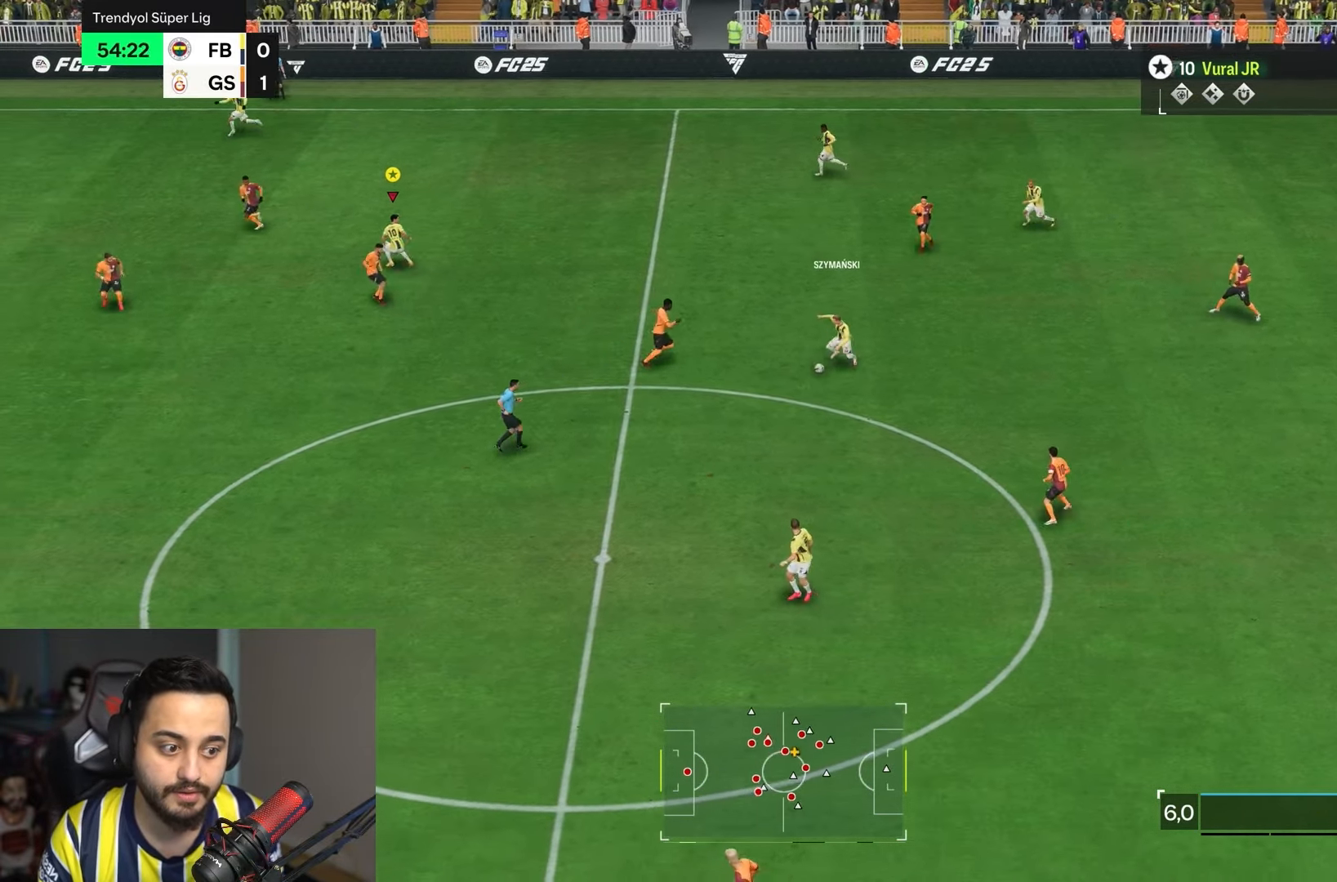
{"buttons": ["R2"], "left_stick": "down", "right_stick": "center", "events": [[117, "R2", "down"]]}
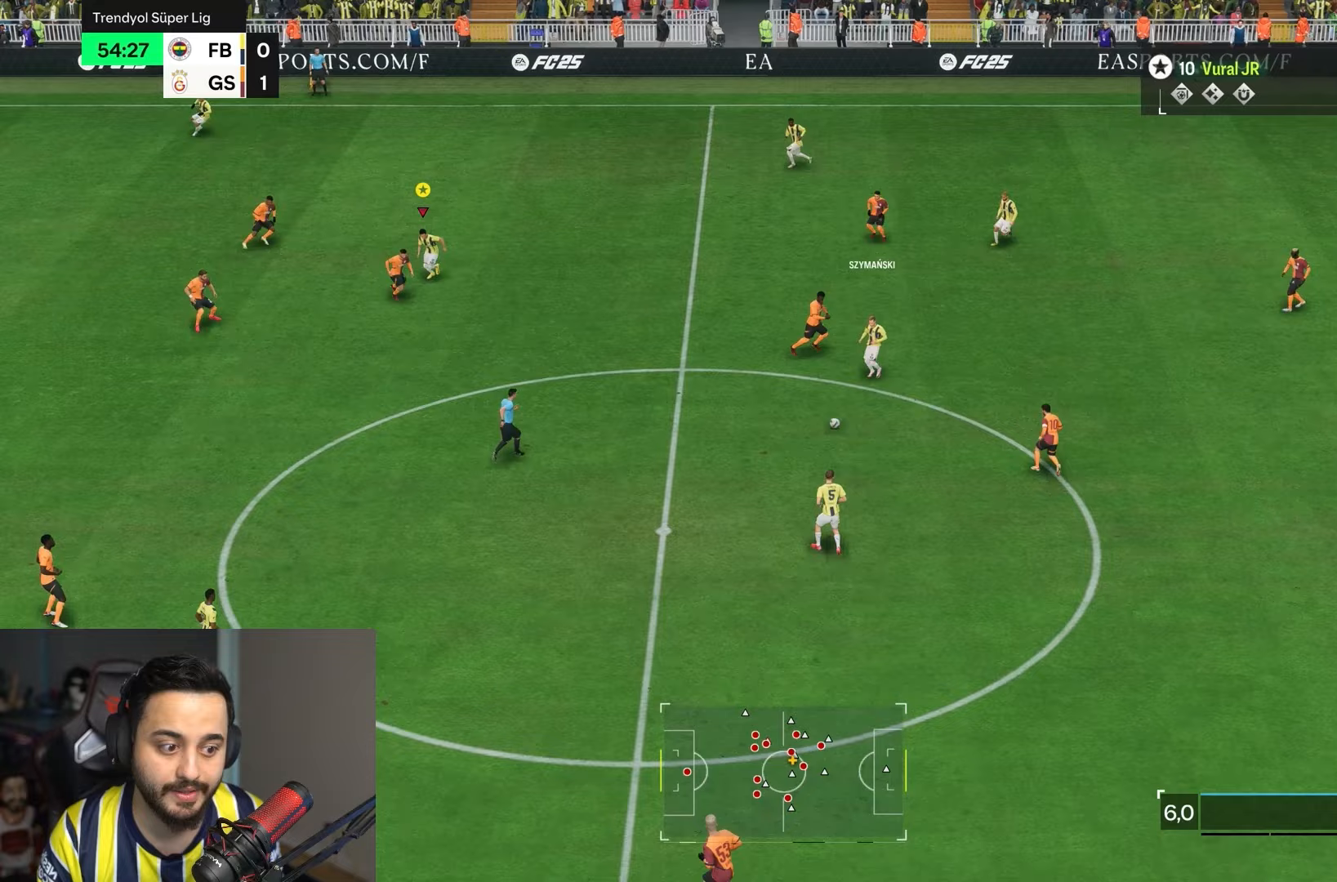
{"buttons": ["R2"], "left_stick": "down", "right_stick": "center", "events": []}
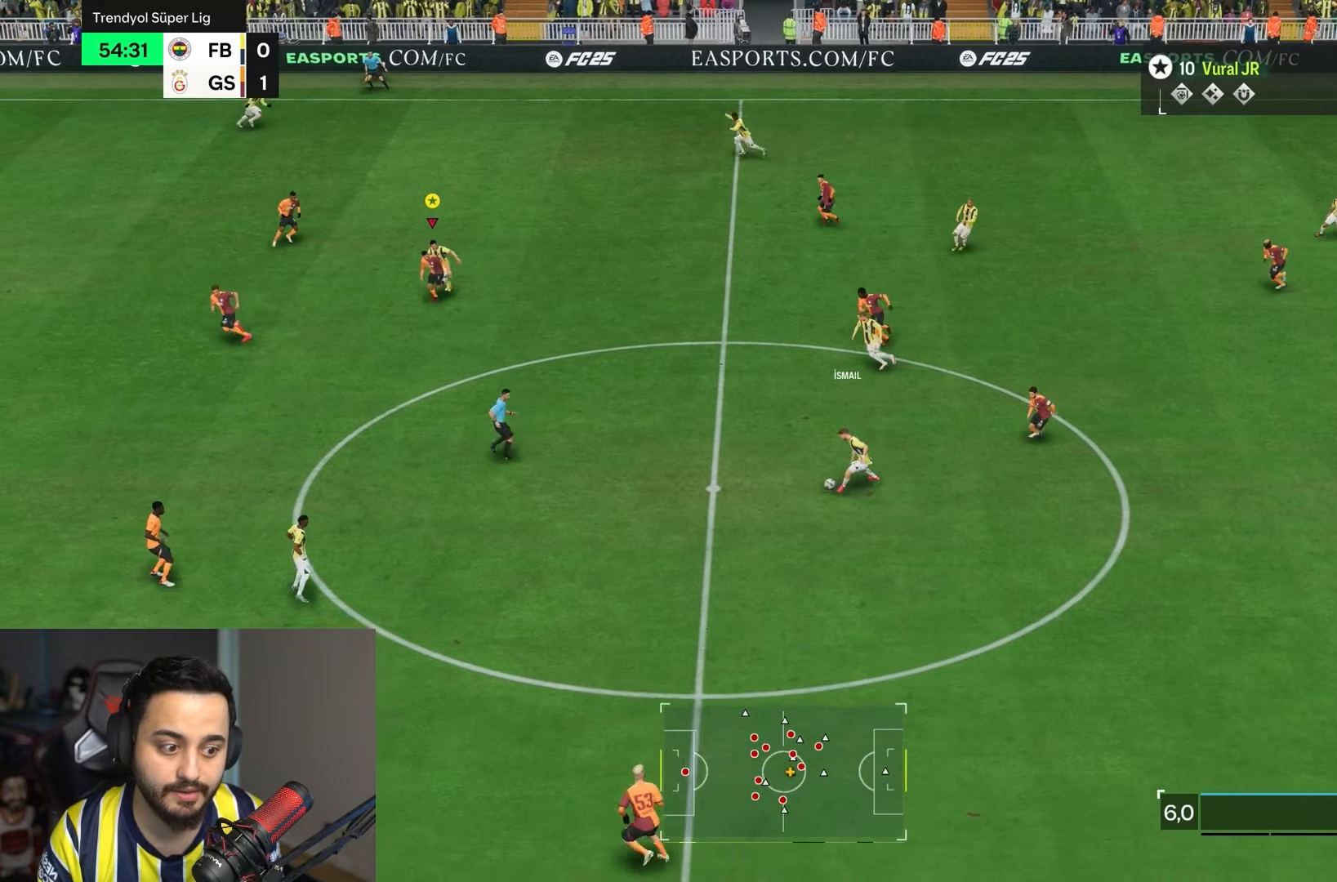
{"buttons": ["R2"], "left_stick": "down", "right_stick": "center", "events": []}
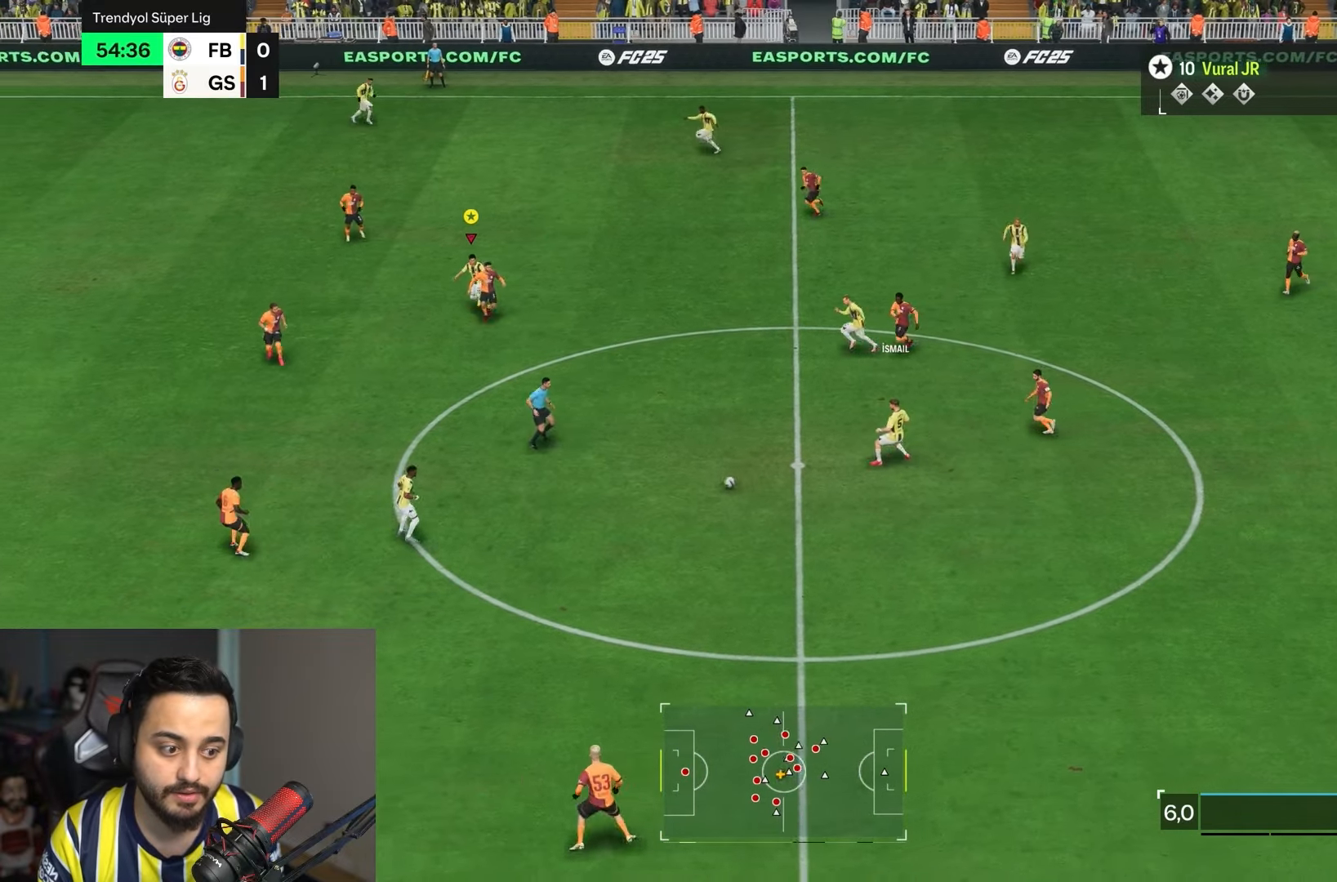
{"buttons": ["R2"], "left_stick": "down", "right_stick": "center", "events": [[267, "left_stick", "down-left"], [483, "left_stick", "down"]]}
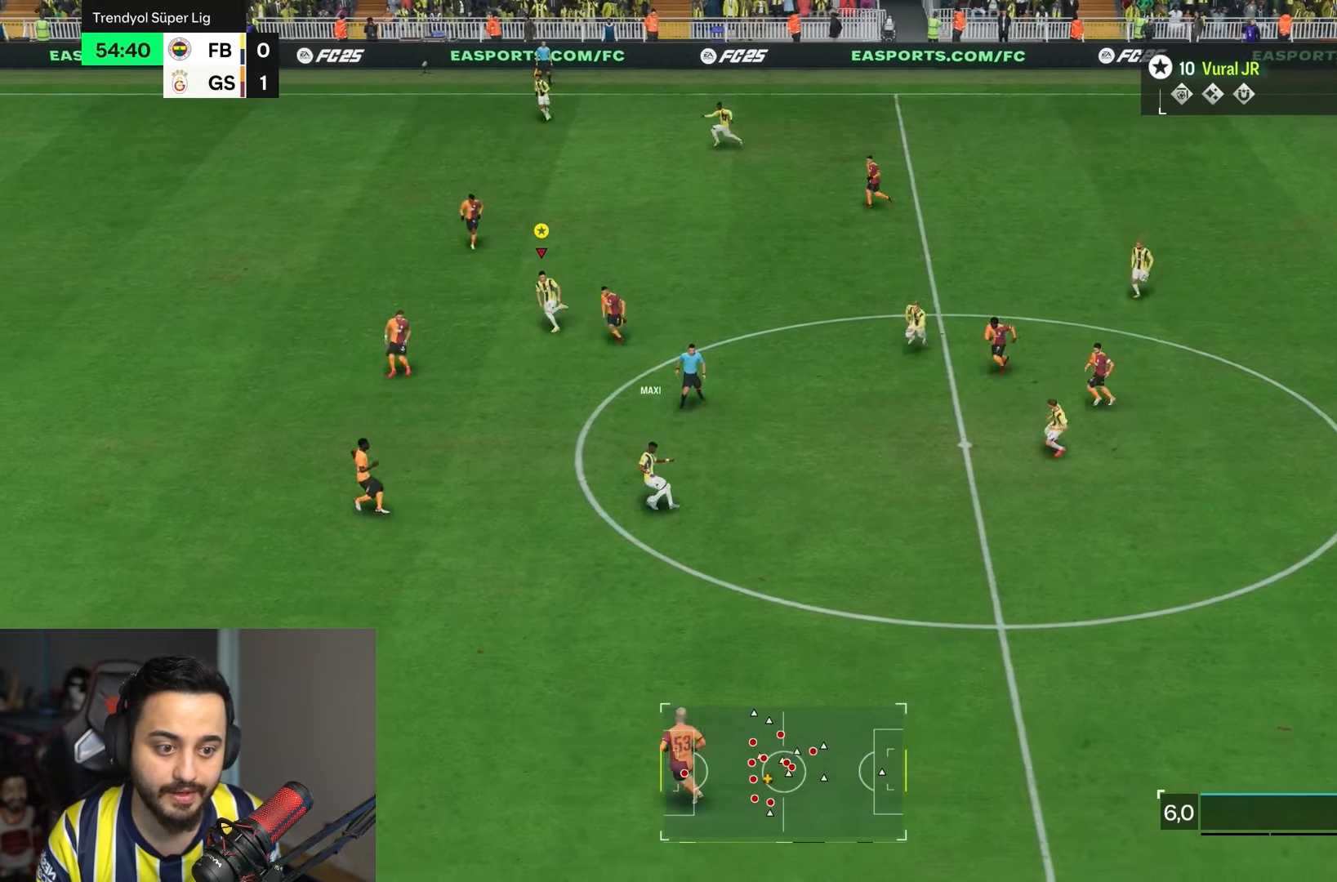
{"buttons": ["R2"], "left_stick": "down-left", "right_stick": "center", "events": [[133, "left_stick", "down-left"]]}
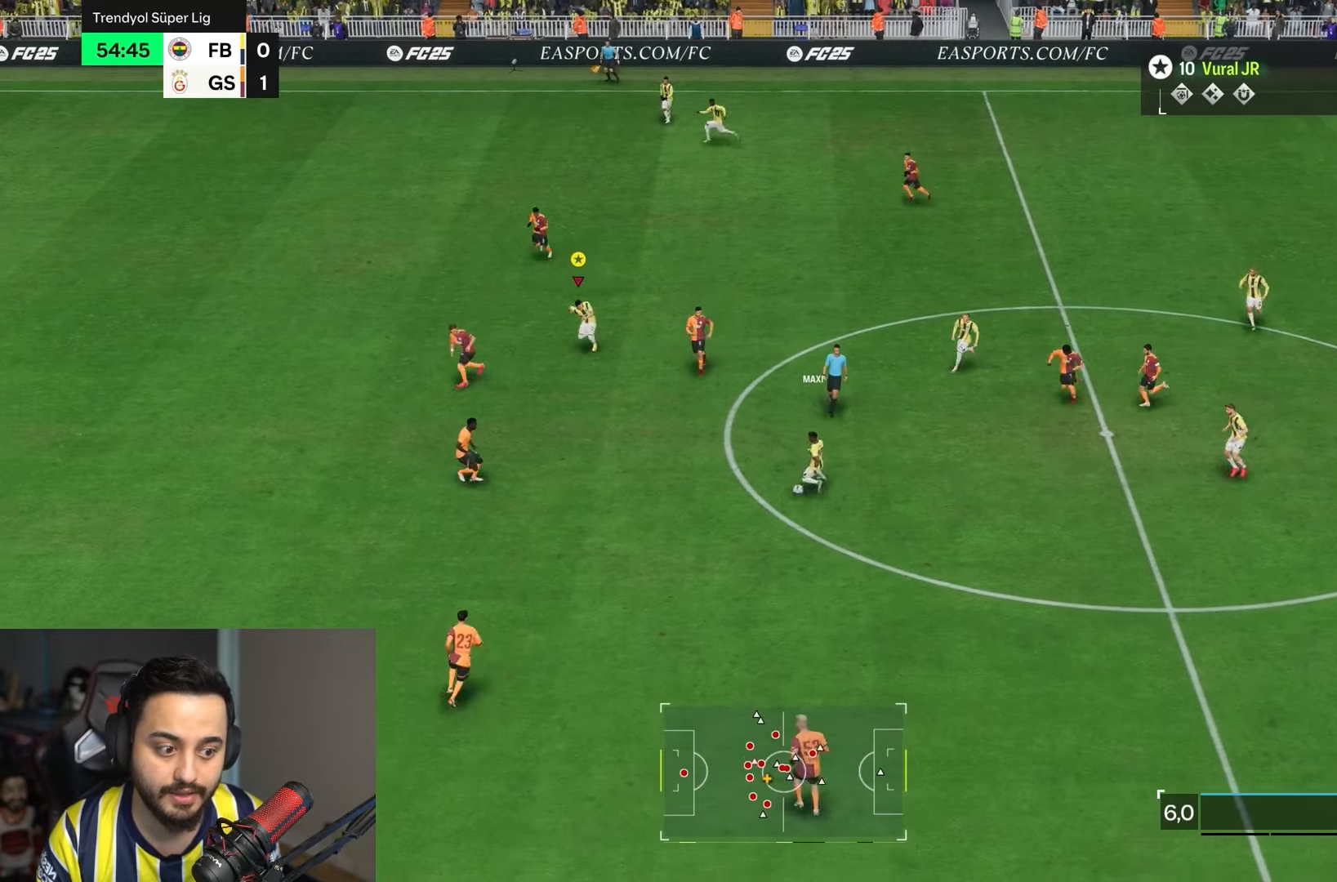
{"buttons": ["R2"], "left_stick": "down", "right_stick": "center", "events": [[500, "left_stick", "down"]]}
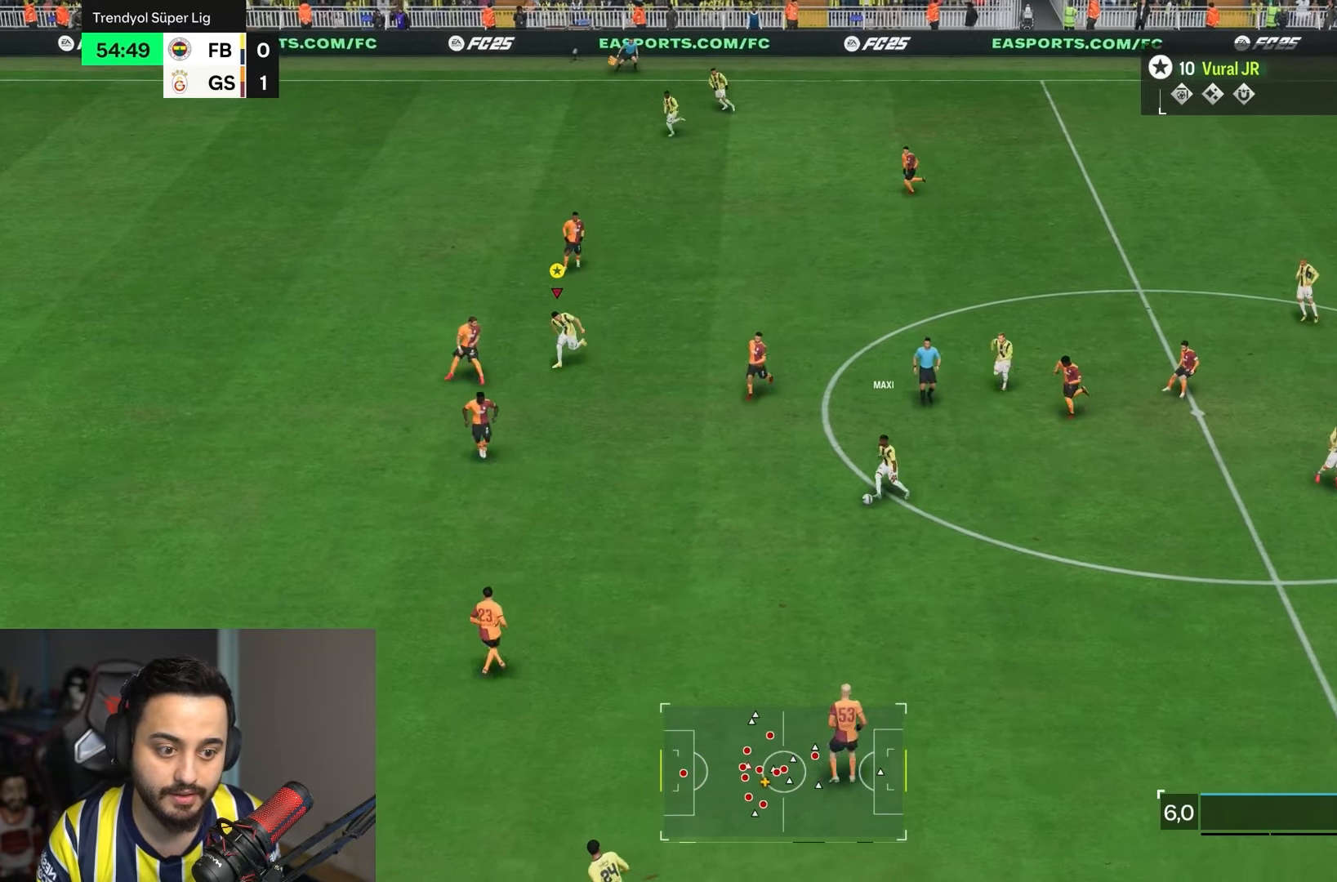
{"buttons": ["R2"], "left_stick": "down", "right_stick": "center", "events": []}
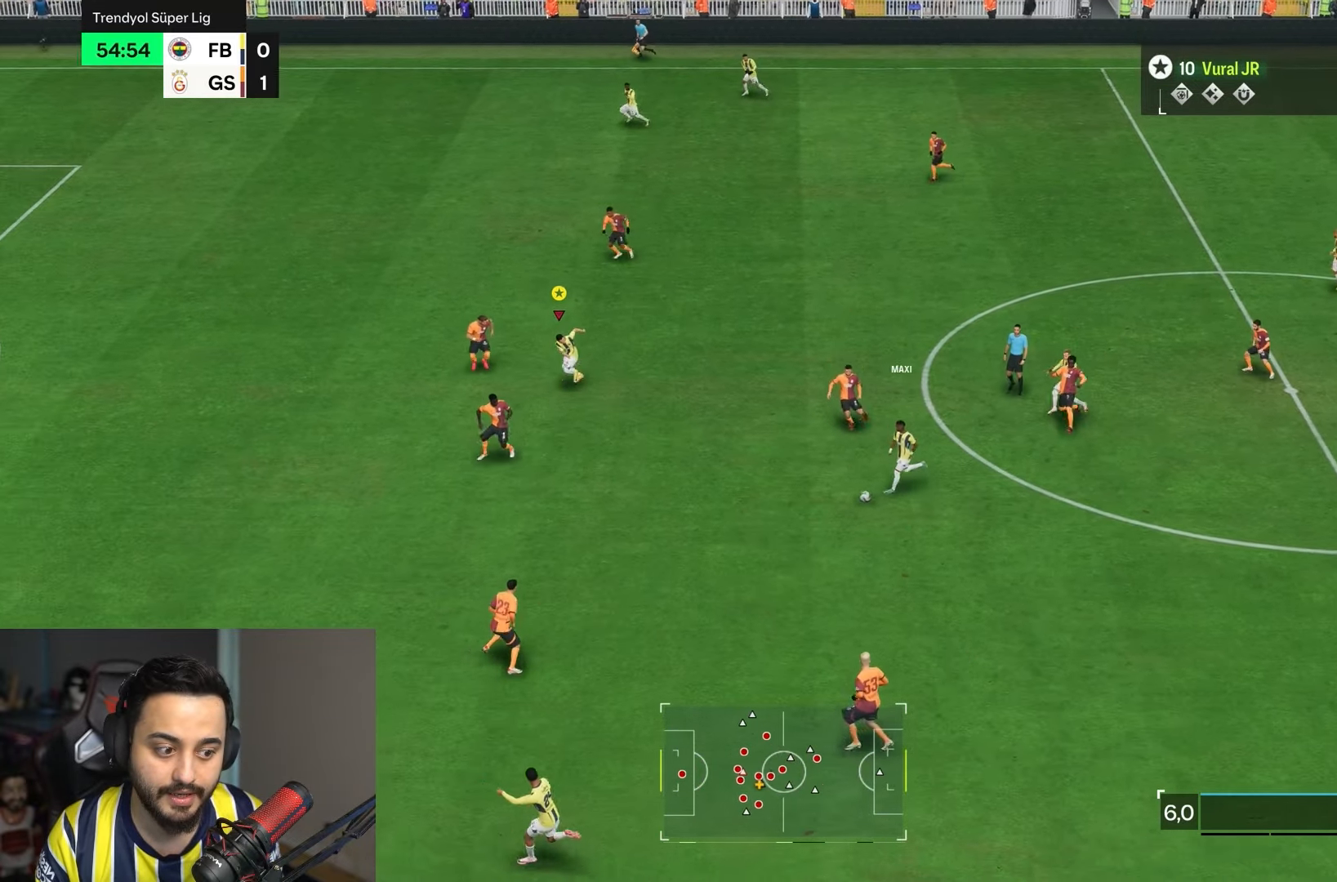
{"buttons": ["R2"], "left_stick": "down", "right_stick": "center", "events": []}
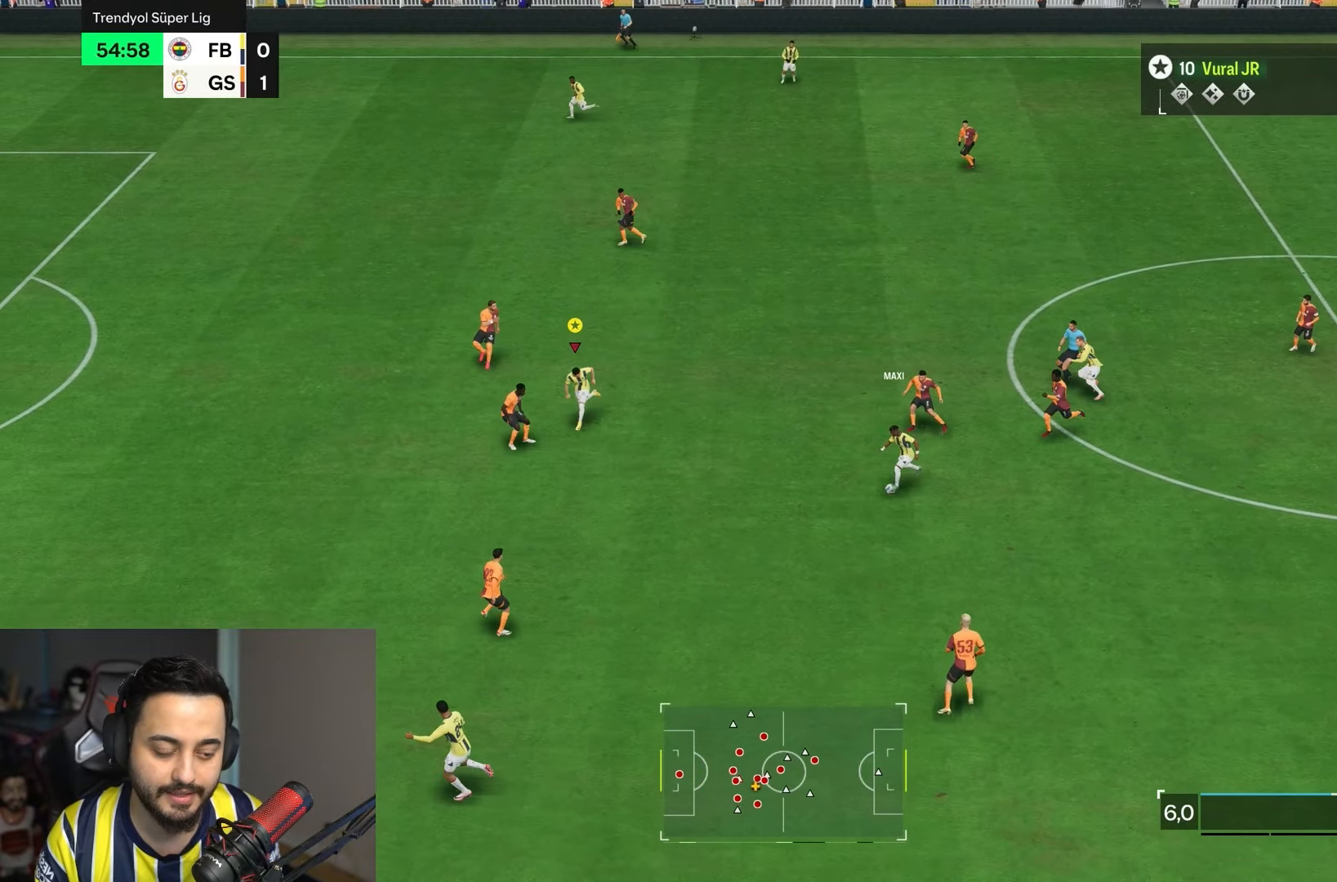
{"buttons": ["R2"], "left_stick": "down-left", "right_stick": "center", "events": [[133, "left_stick", "down-left"]]}
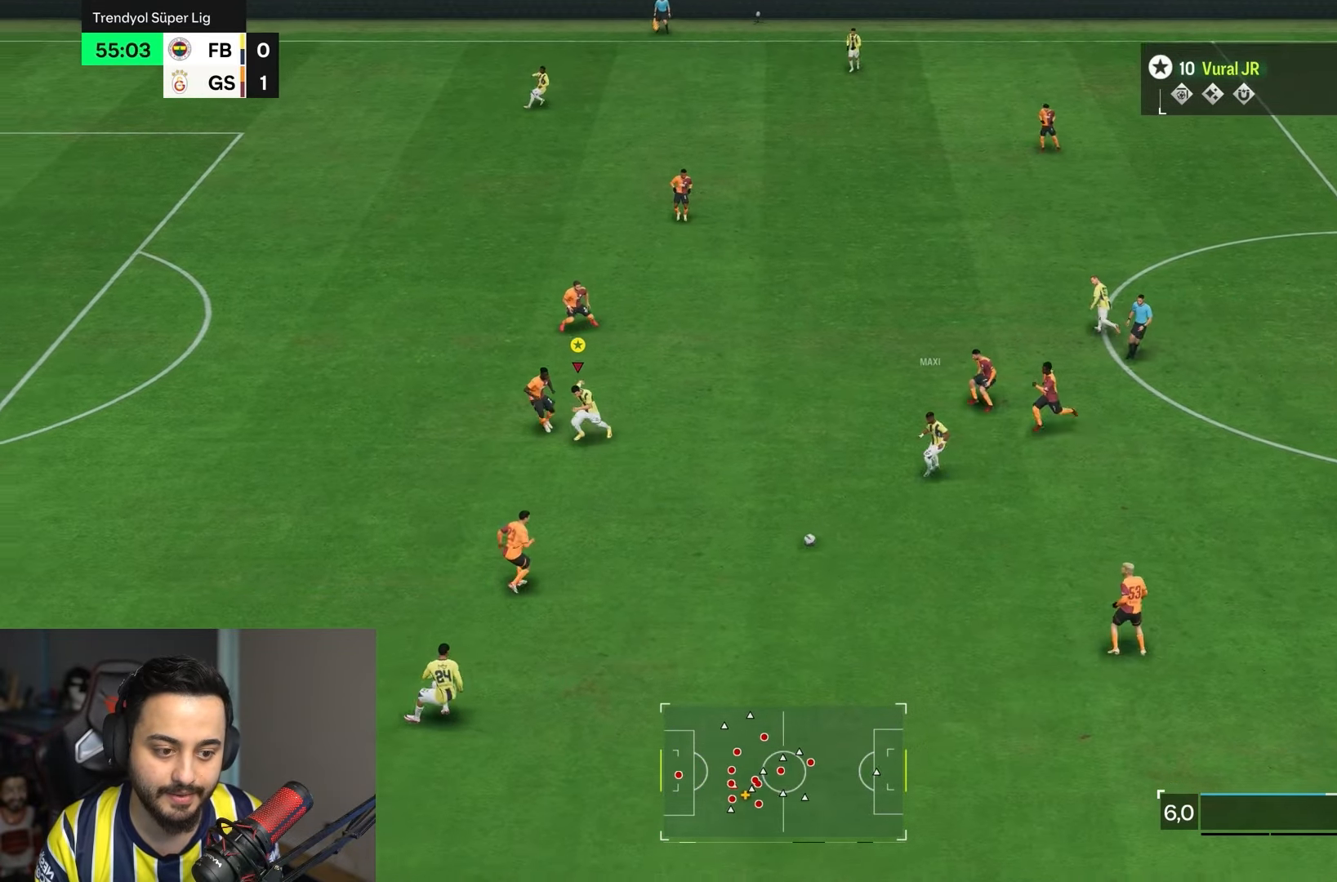
{"buttons": ["R2"], "left_stick": "down", "right_stick": "center", "events": [[467, "left_stick", "down"]]}
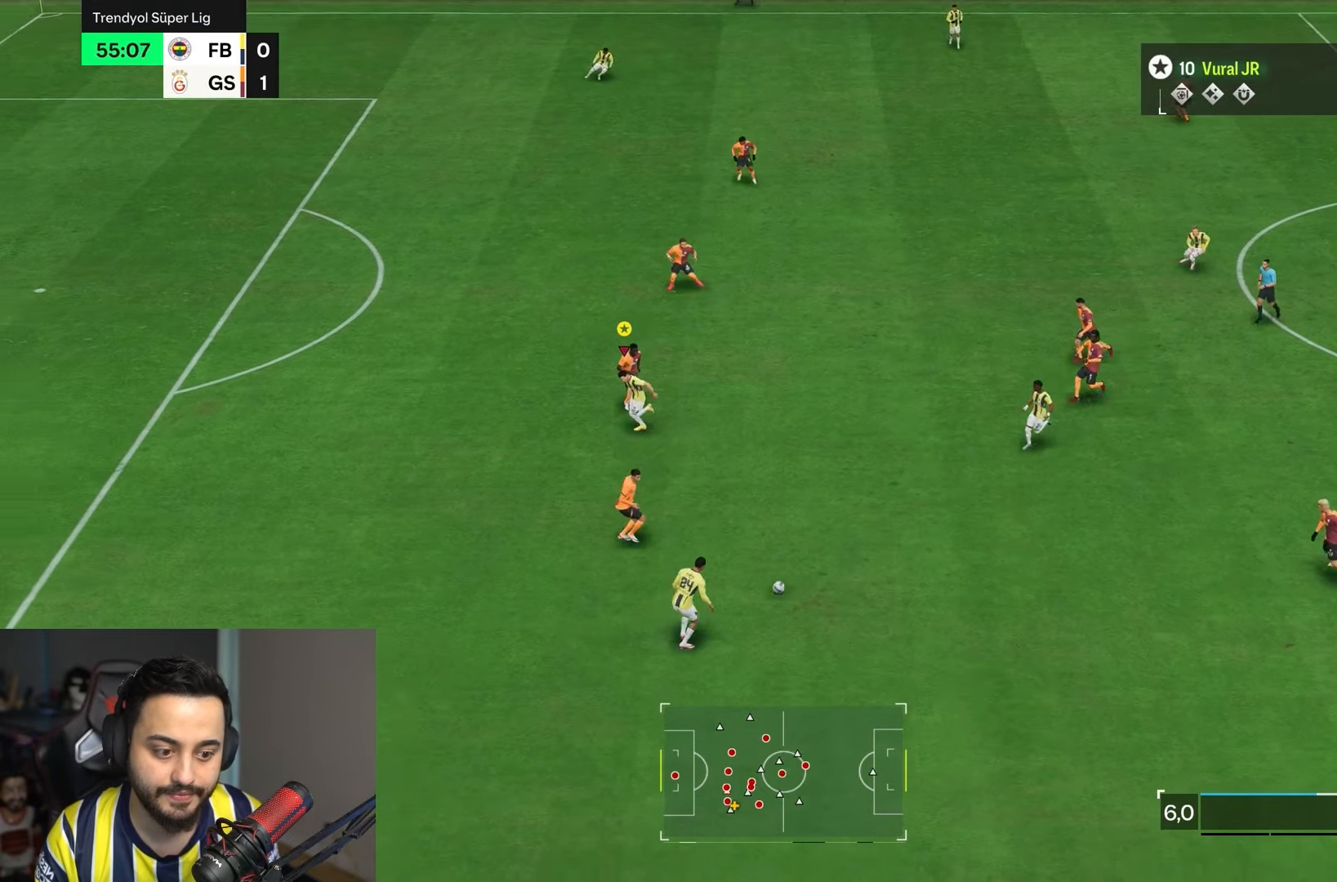
{"buttons": [], "left_stick": "up-right", "right_stick": "center", "events": [[33, "R2", "up"], [100, "left_stick", "down-right"], [267, "left_stick", "right"], [400, "left_stick", "up-right"]]}
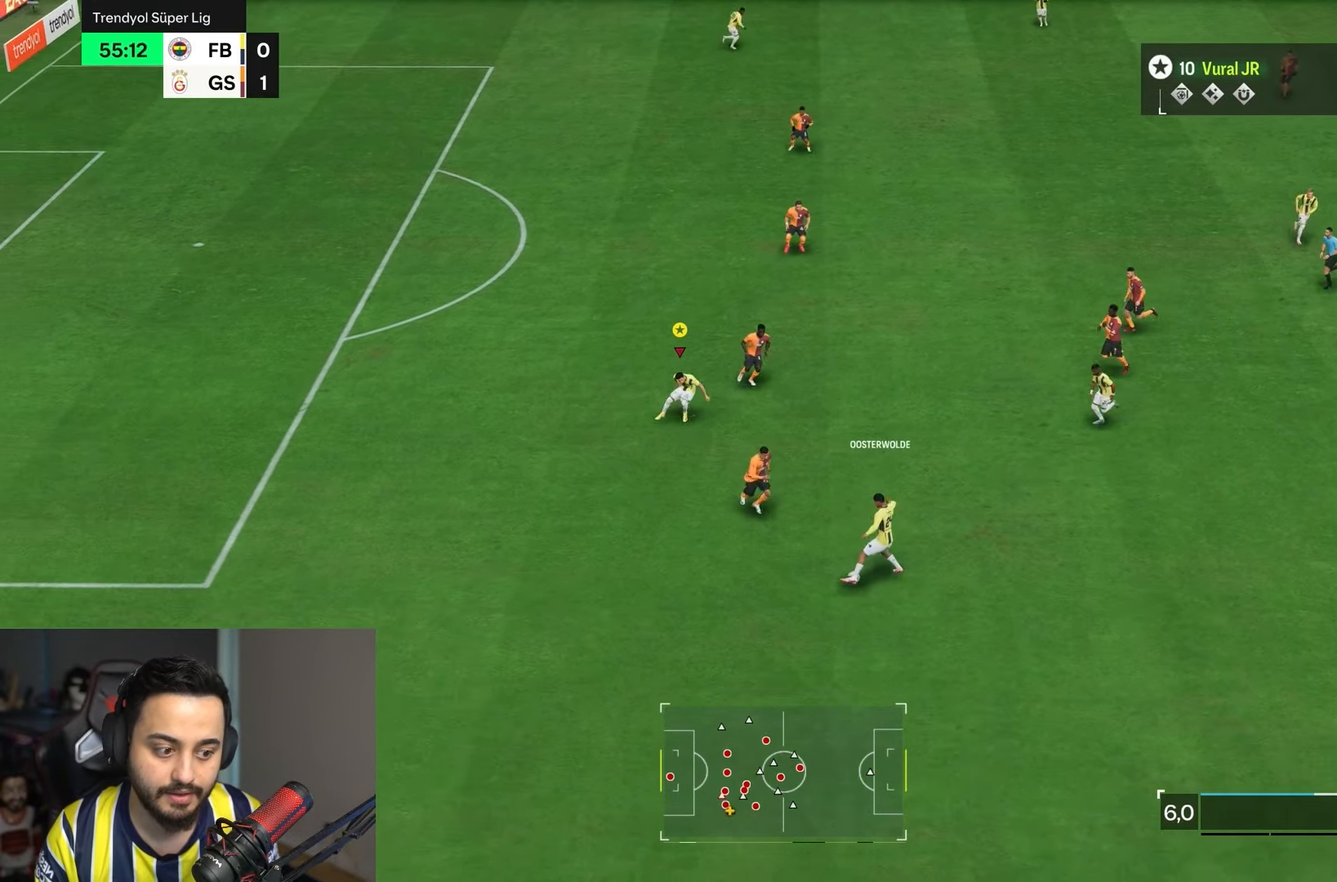
{"buttons": [], "left_stick": "up-right", "right_stick": "center", "events": []}
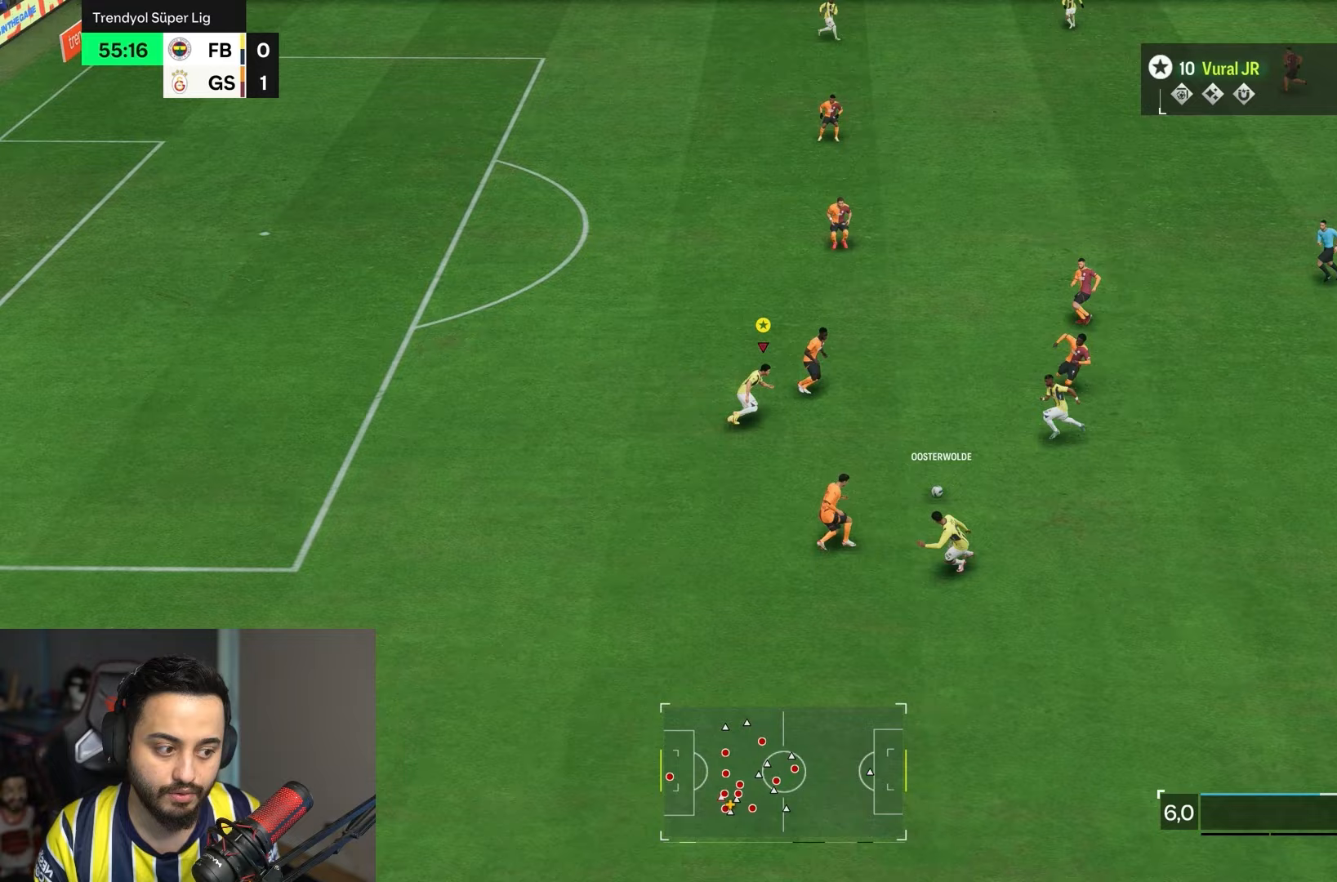
{"buttons": [], "left_stick": "up", "right_stick": "center", "events": [[233, "left_stick", "up"]]}
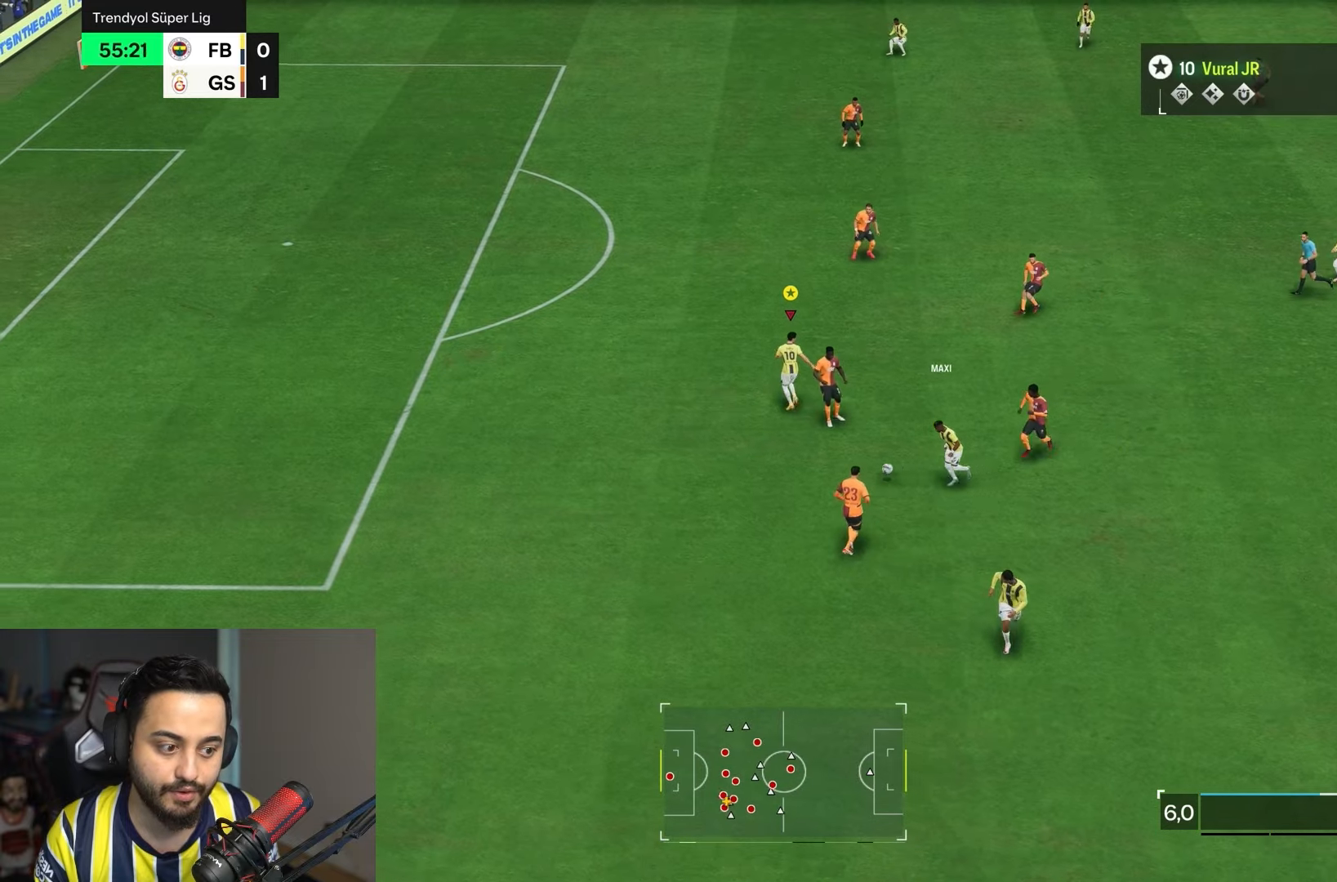
{"buttons": [], "left_stick": "up", "right_stick": "center", "events": [[17, "R2", "down"], [267, "left_stick", "up-right"], [417, "R2", "up"], [467, "left_stick", "up"]]}
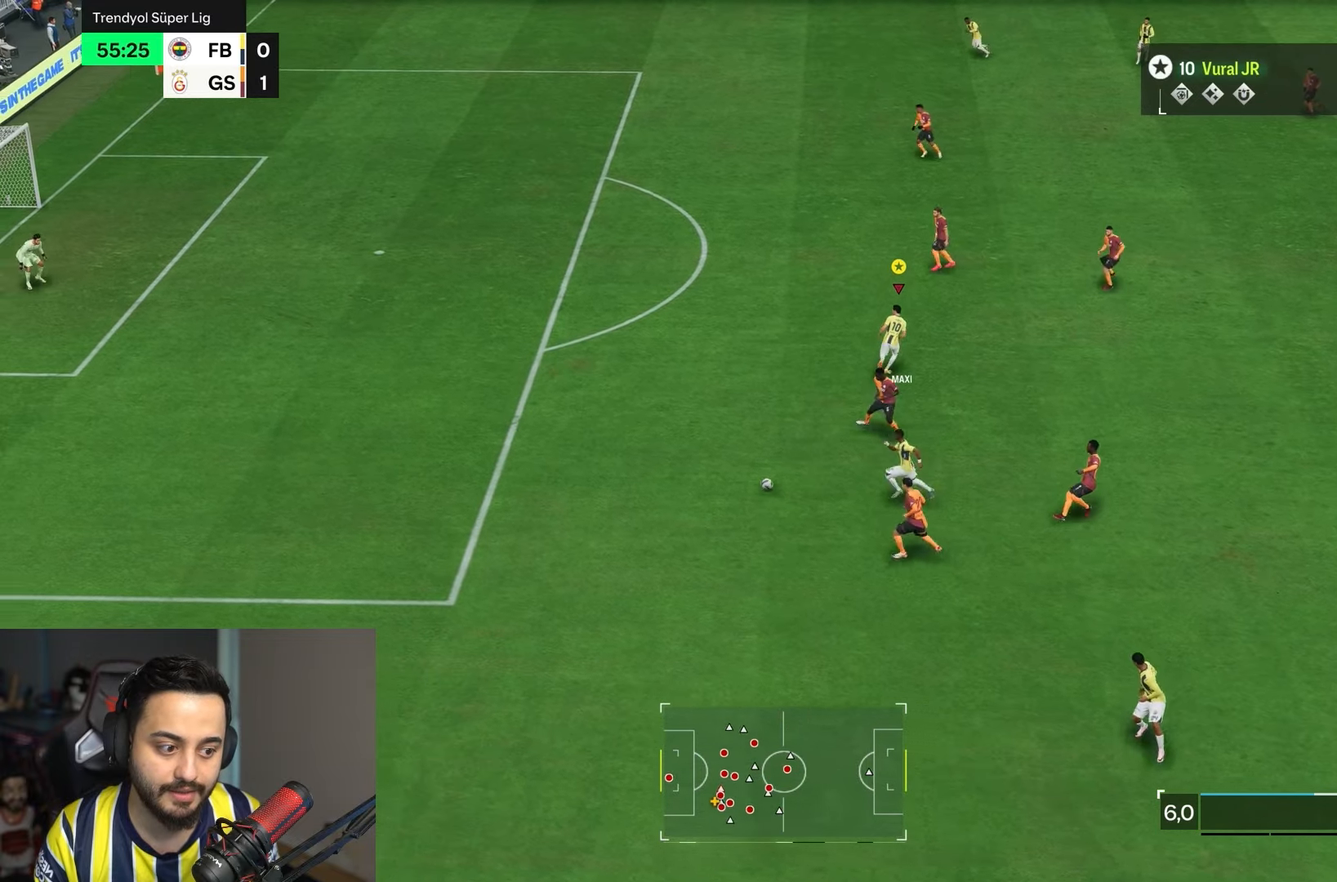
{"buttons": ["R2"], "left_stick": "up-left", "right_stick": "center", "events": [[83, "left_stick", "up-left"], [217, "R2", "down"]]}
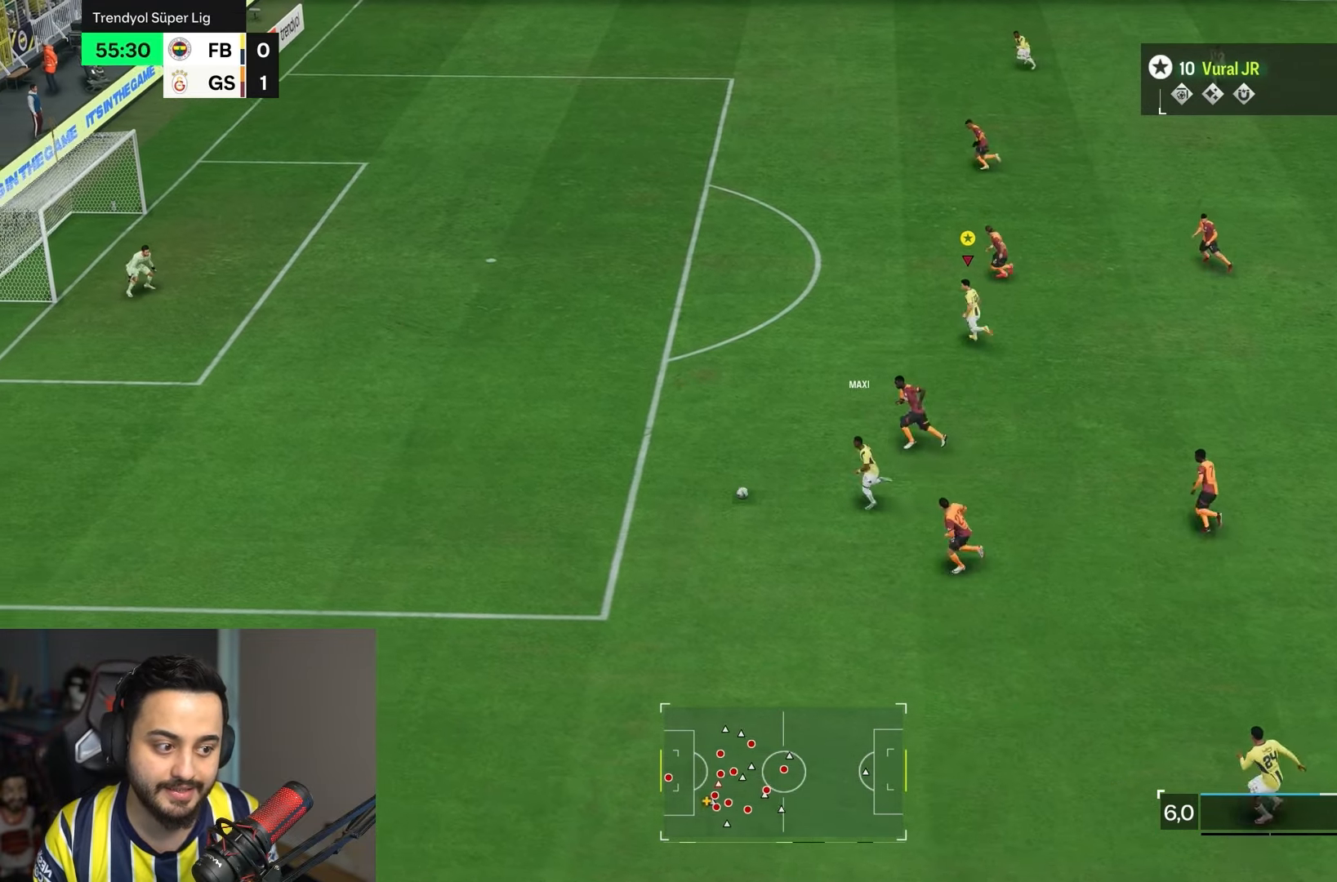
{"buttons": ["R2"], "left_stick": "up-left", "right_stick": "center", "events": [[133, "L2", "down"], [233, "L2", "up"]]}
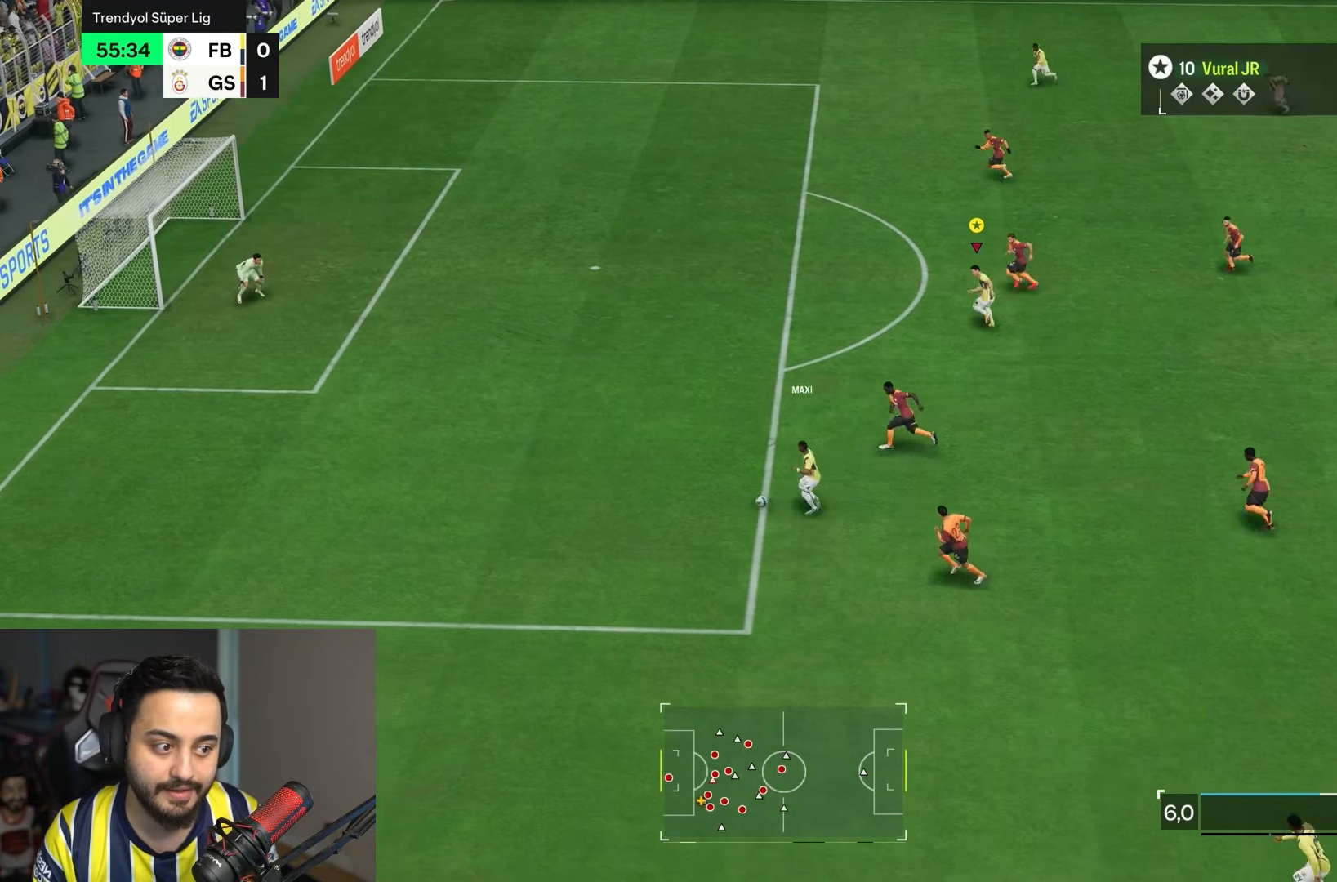
{"buttons": ["R2"], "left_stick": "up-left", "right_stick": "center", "events": [[33, "R2", "up"], [33, "left_stick", "up-right"], [200, "left_stick", "up-left"], [317, "R2", "down"]]}
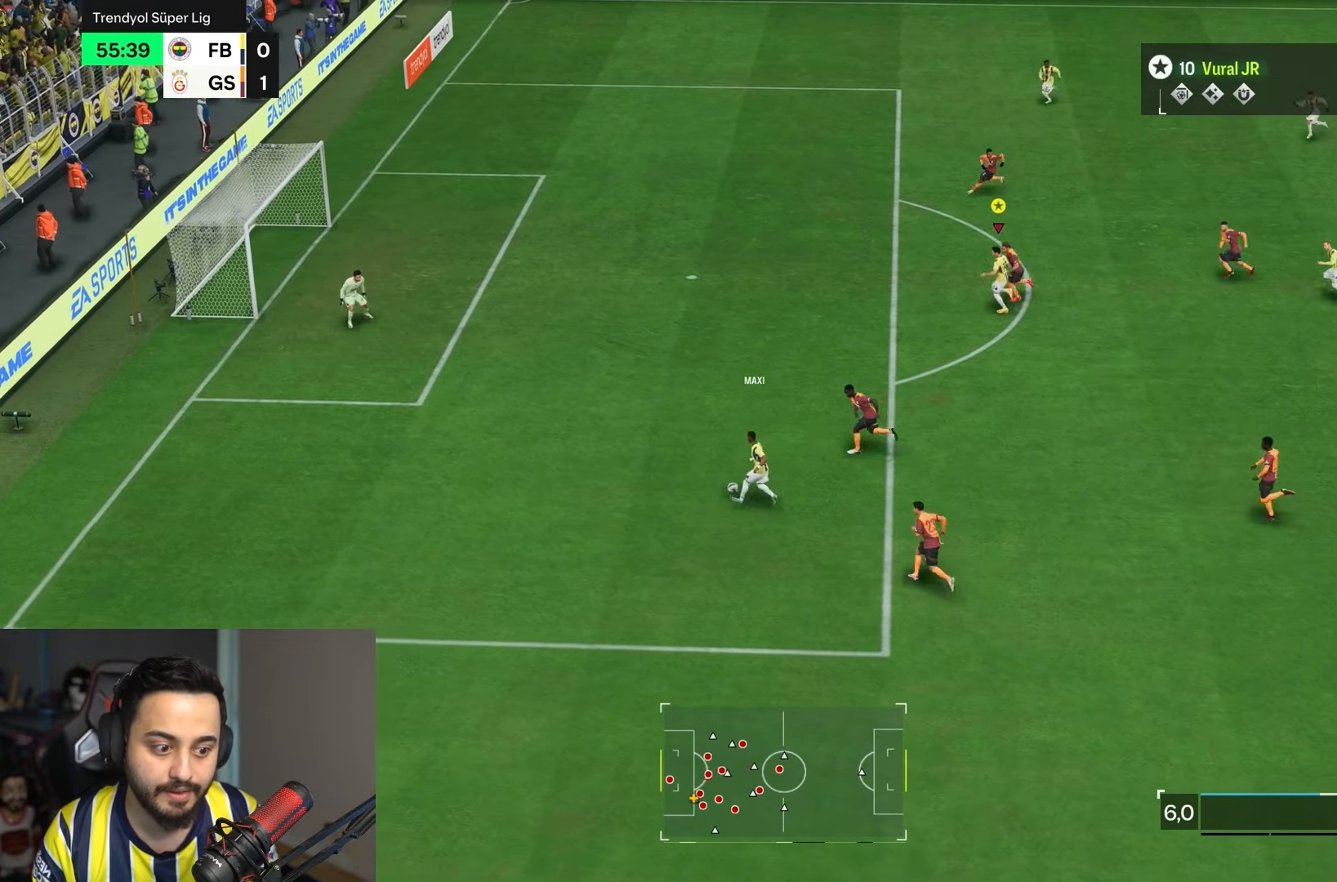
{"buttons": ["R2"], "left_stick": "up-left", "right_stick": "center"}
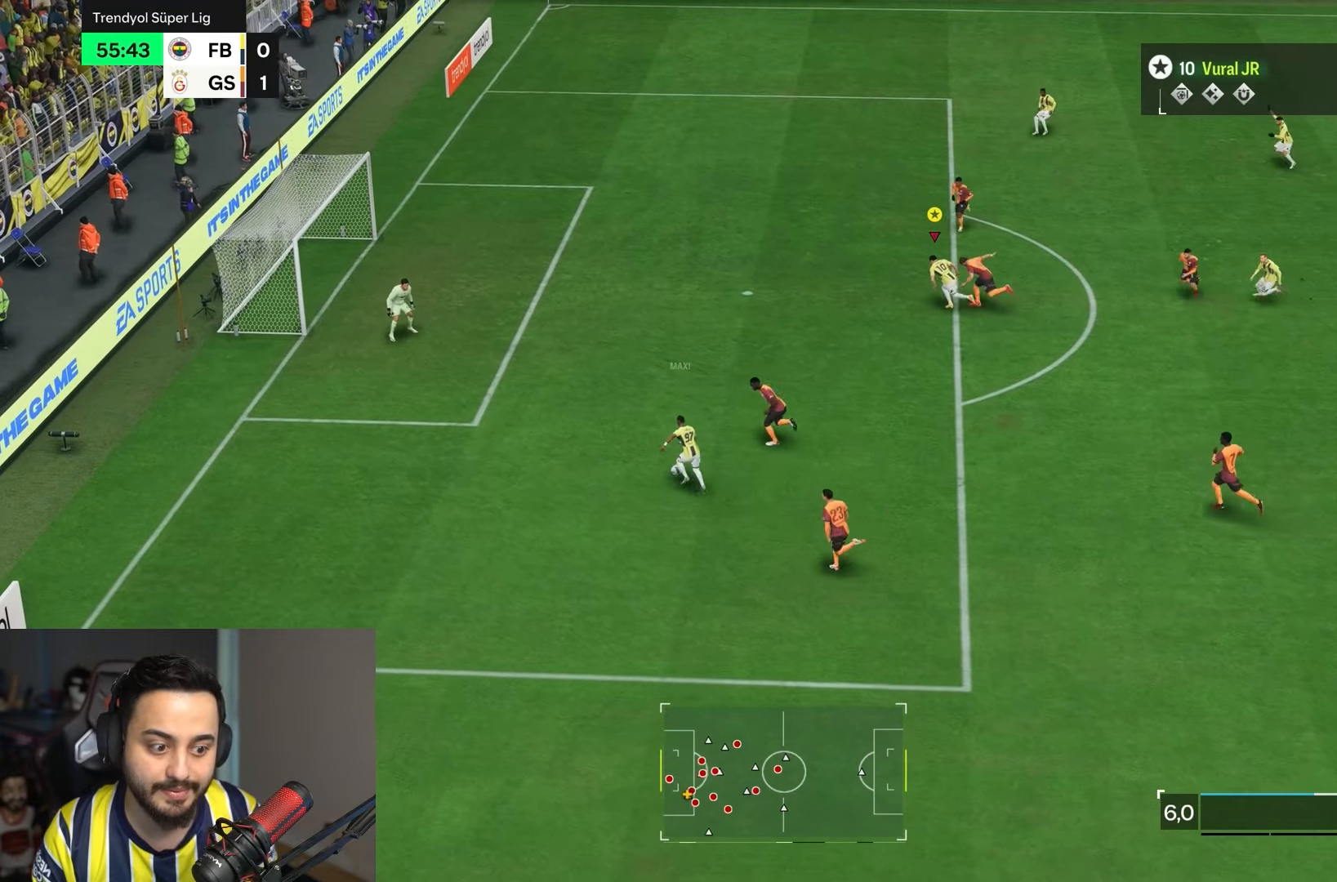
{"buttons": ["R2"], "left_stick": "up-left", "right_stick": "center", "events": [[217, "R2", "up"], [367, "R2", "down"]]}
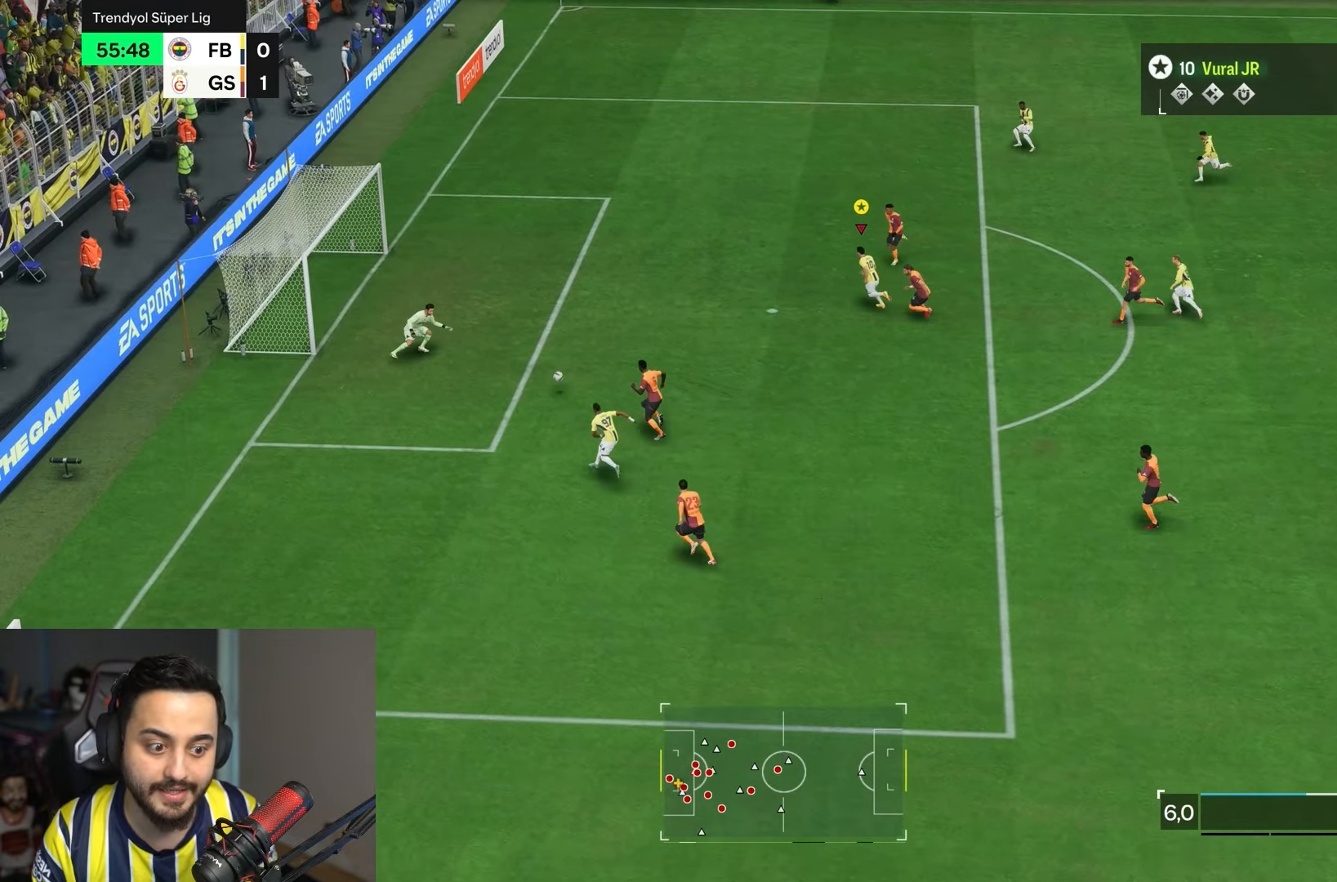
{"buttons": ["R2"], "left_stick": "up-left", "right_stick": "center", "events": []}
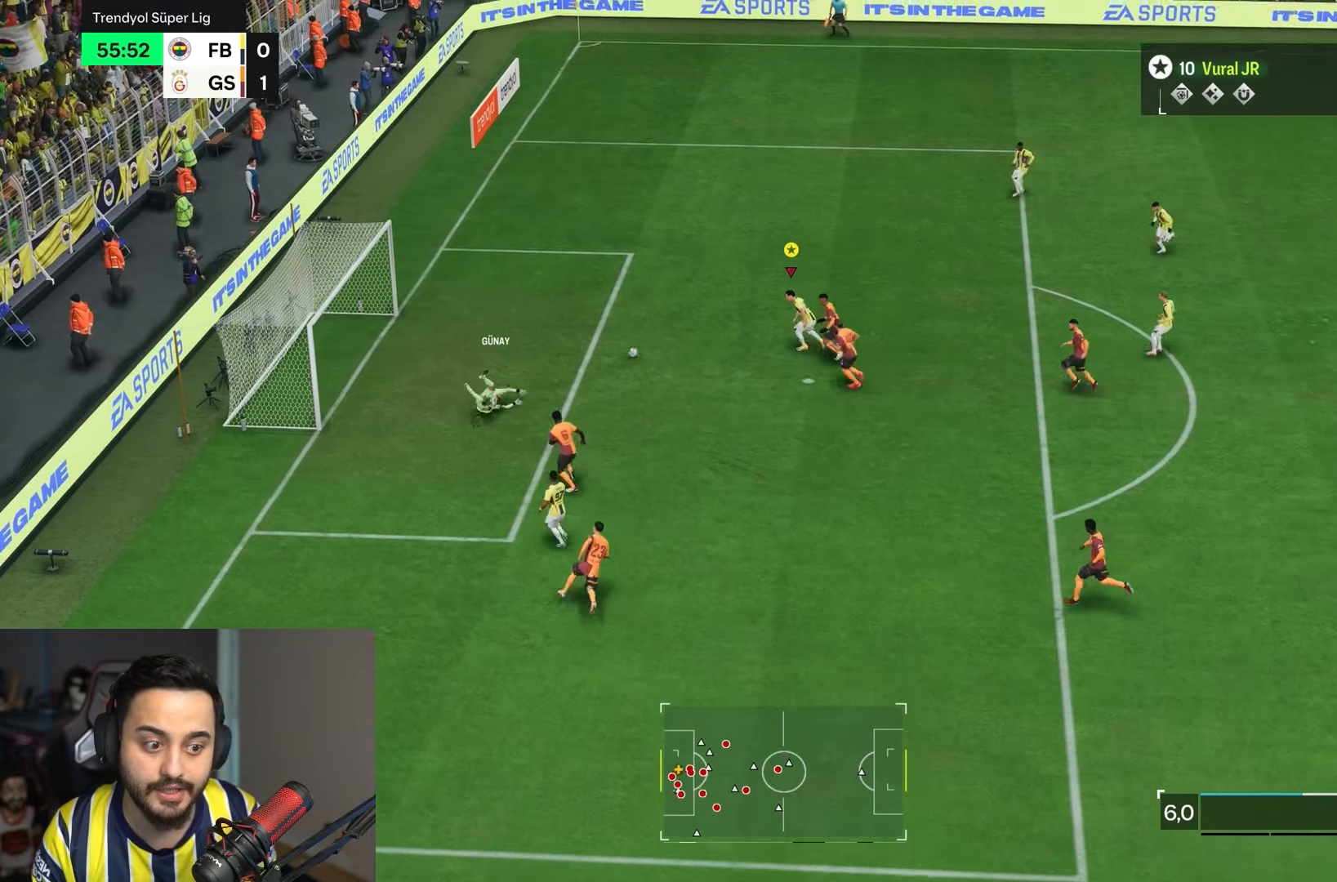
{"buttons": [], "left_stick": "left", "right_stick": "center", "events": [[200, "CIRCLE", "down"], [233, "R2", "up"], [300, "CIRCLE", "up"], [300, "left_stick", "left"]]}
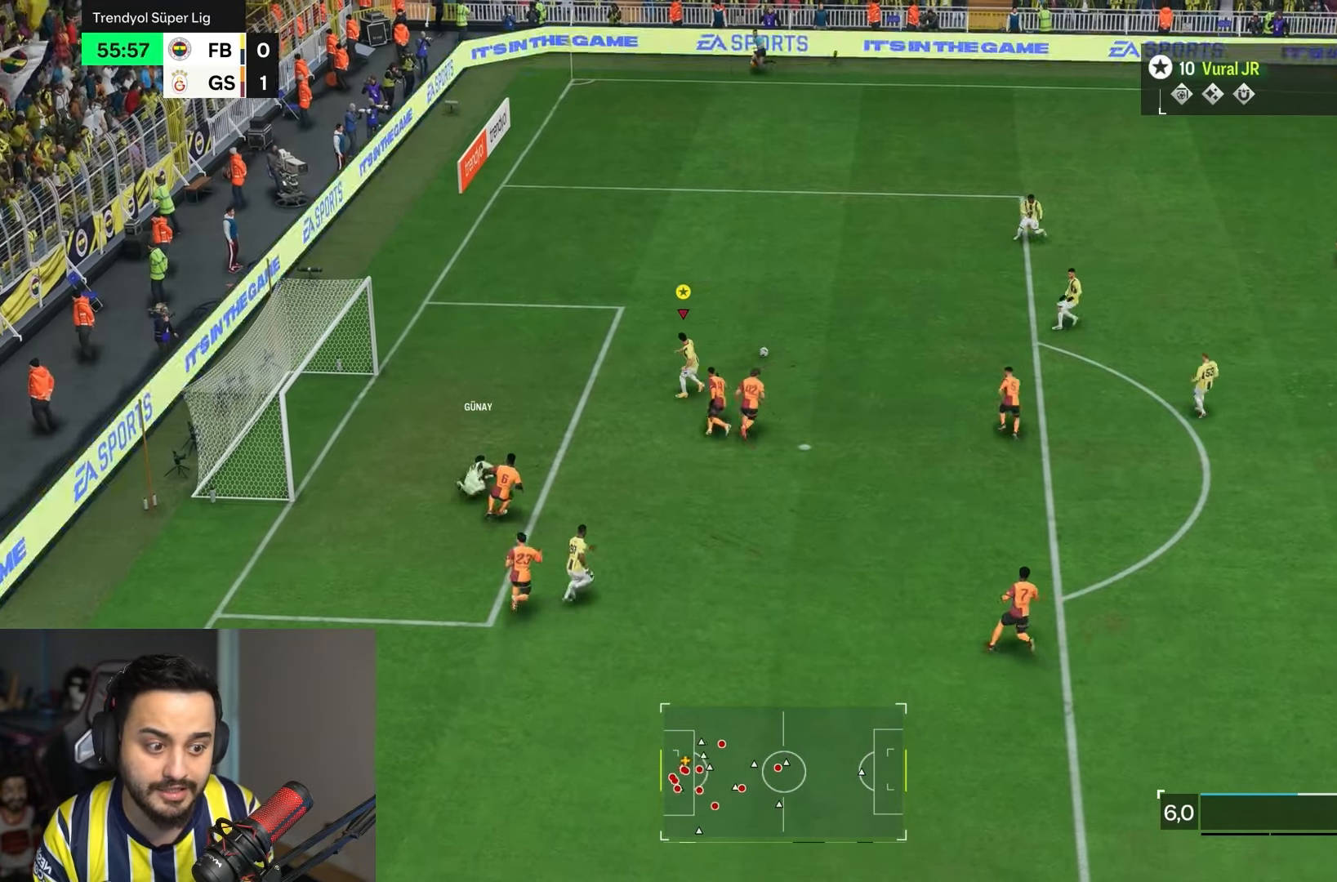
{"buttons": [], "left_stick": "up-right", "right_stick": "center", "events": [[67, "left_stick", "down-left"], [233, "left_stick", "left"], [433, "left_stick", "up-right"]]}
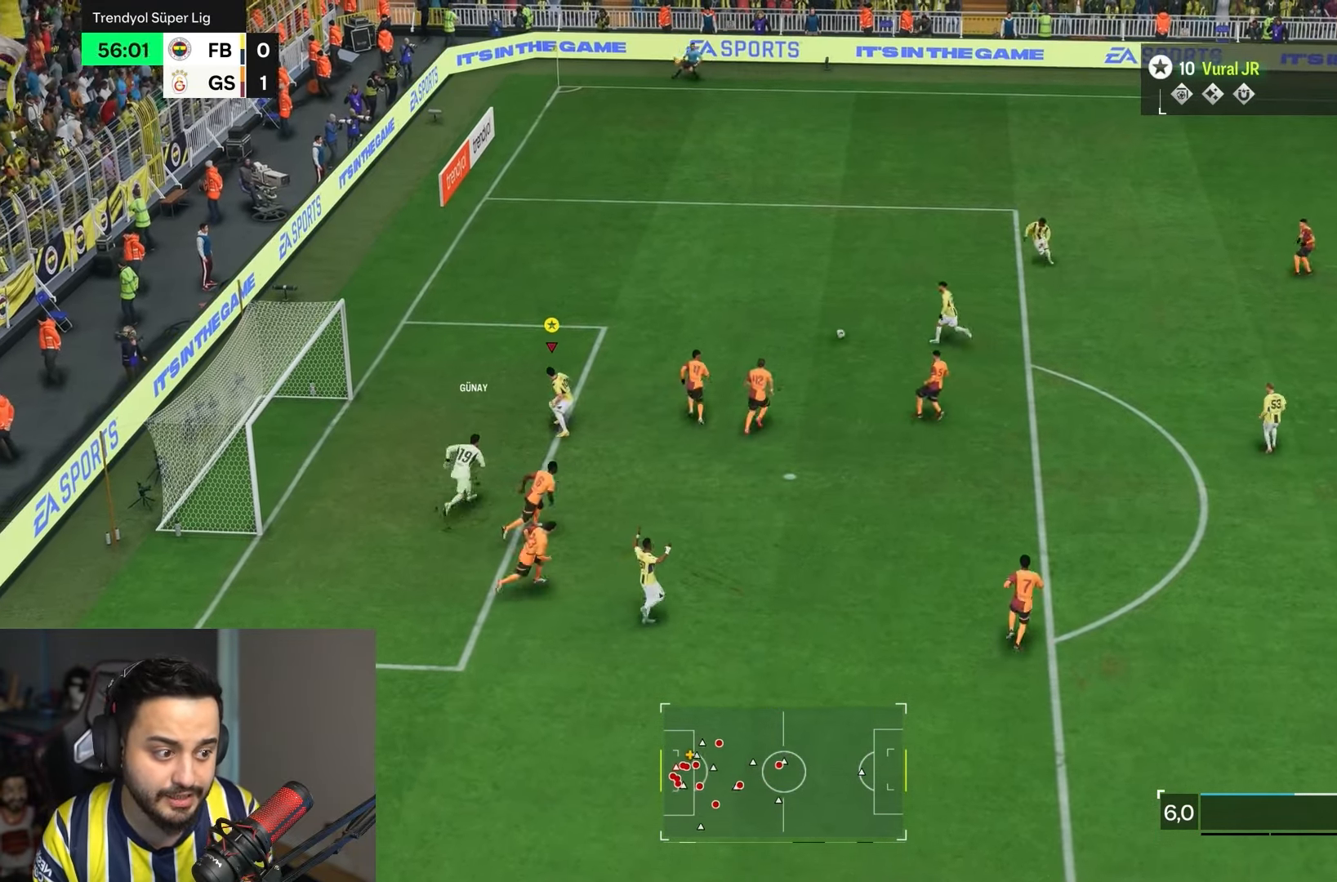
{"buttons": [], "left_stick": "right", "right_stick": "center", "events": [[167, "left_stick", "right"]]}
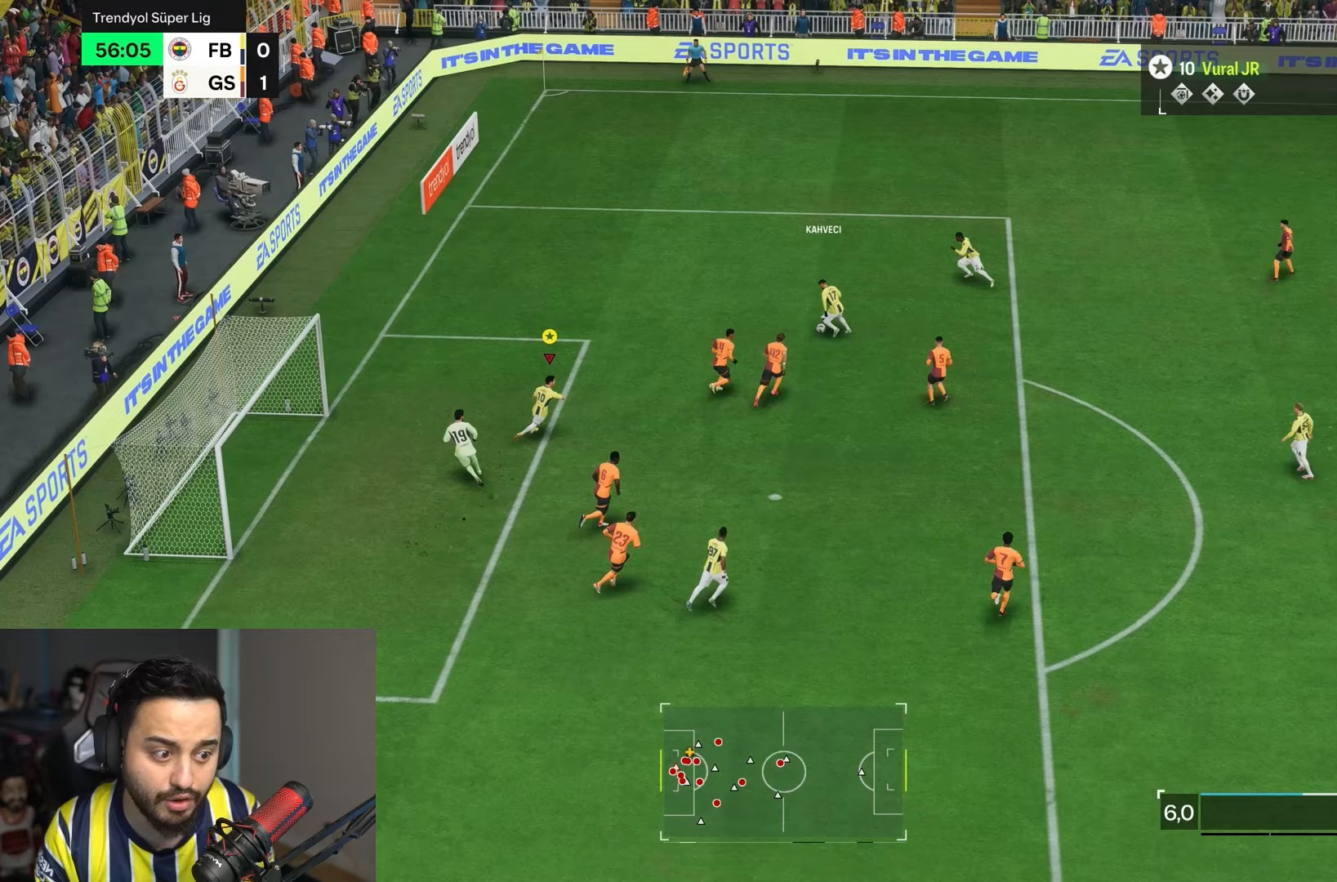
{"buttons": [], "left_stick": "down-right", "right_stick": "center", "events": [[467, "left_stick", "down-right"]]}
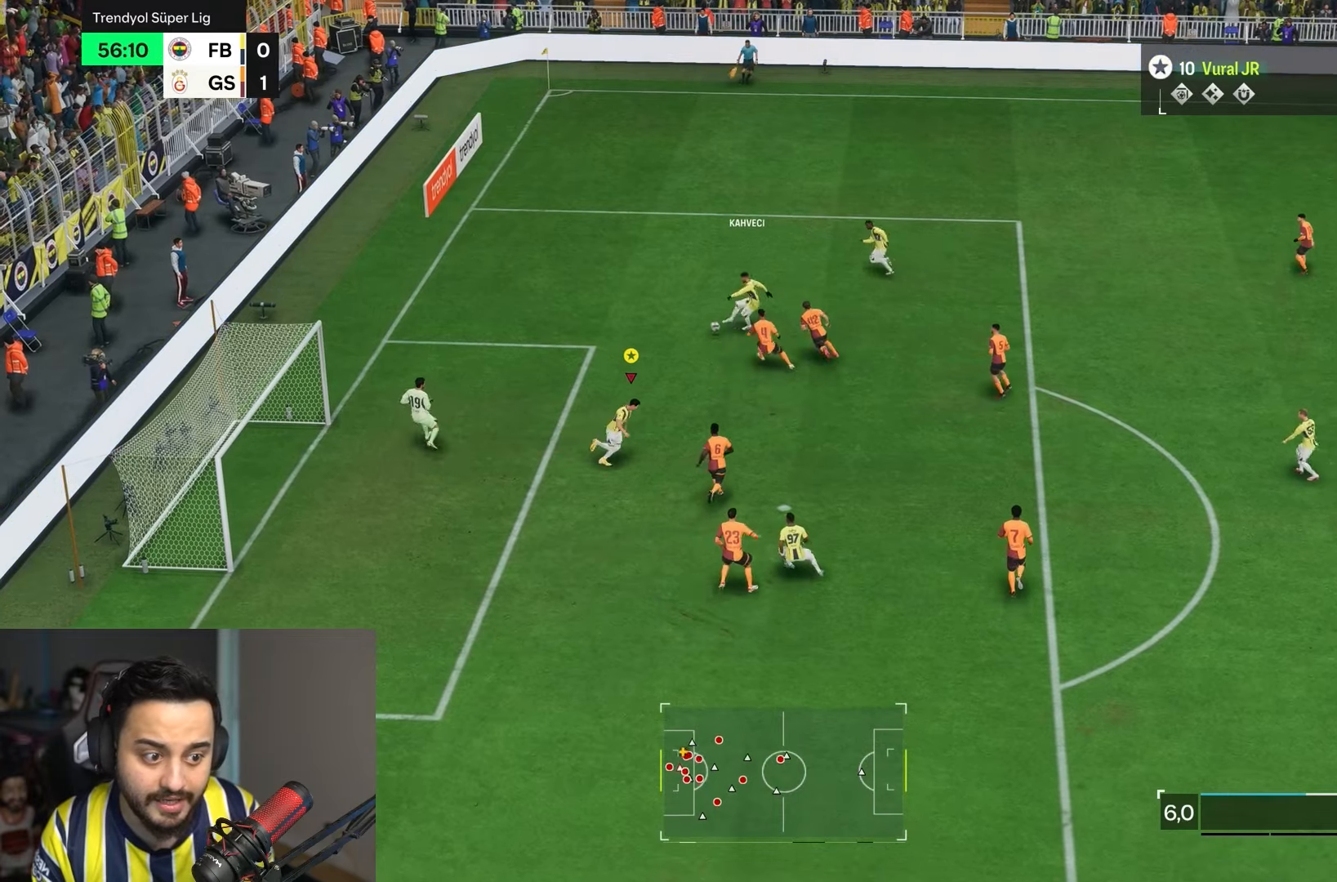
{"buttons": [], "left_stick": "down-left", "right_stick": "center", "events": [[167, "left_stick", "down"], [333, "left_stick", "down-left"]]}
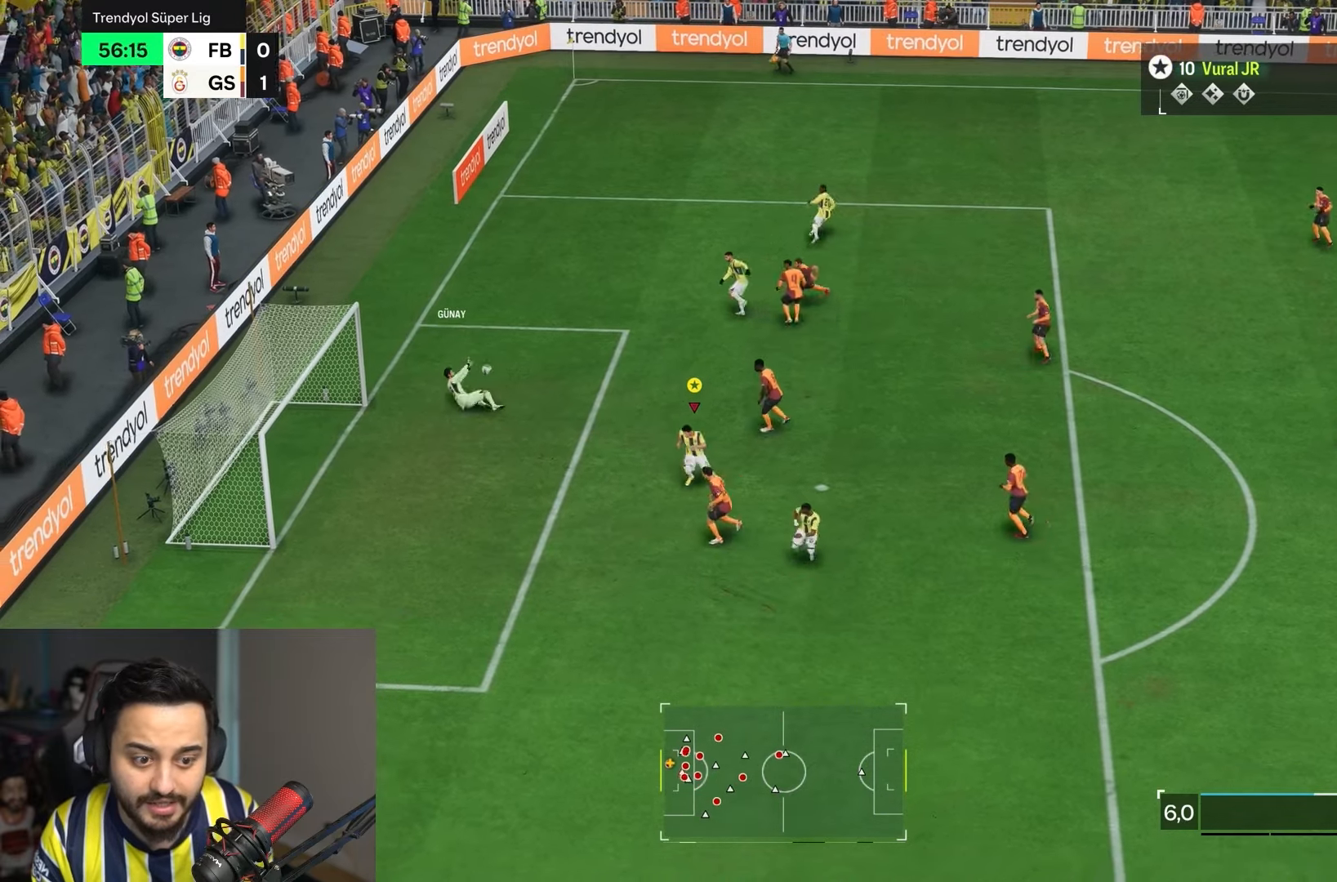
{"buttons": ["R2"], "left_stick": "up-left", "right_stick": "center", "events": [[233, "left_stick", "left"], [367, "left_stick", "up-left"], [417, "R2", "down"]]}
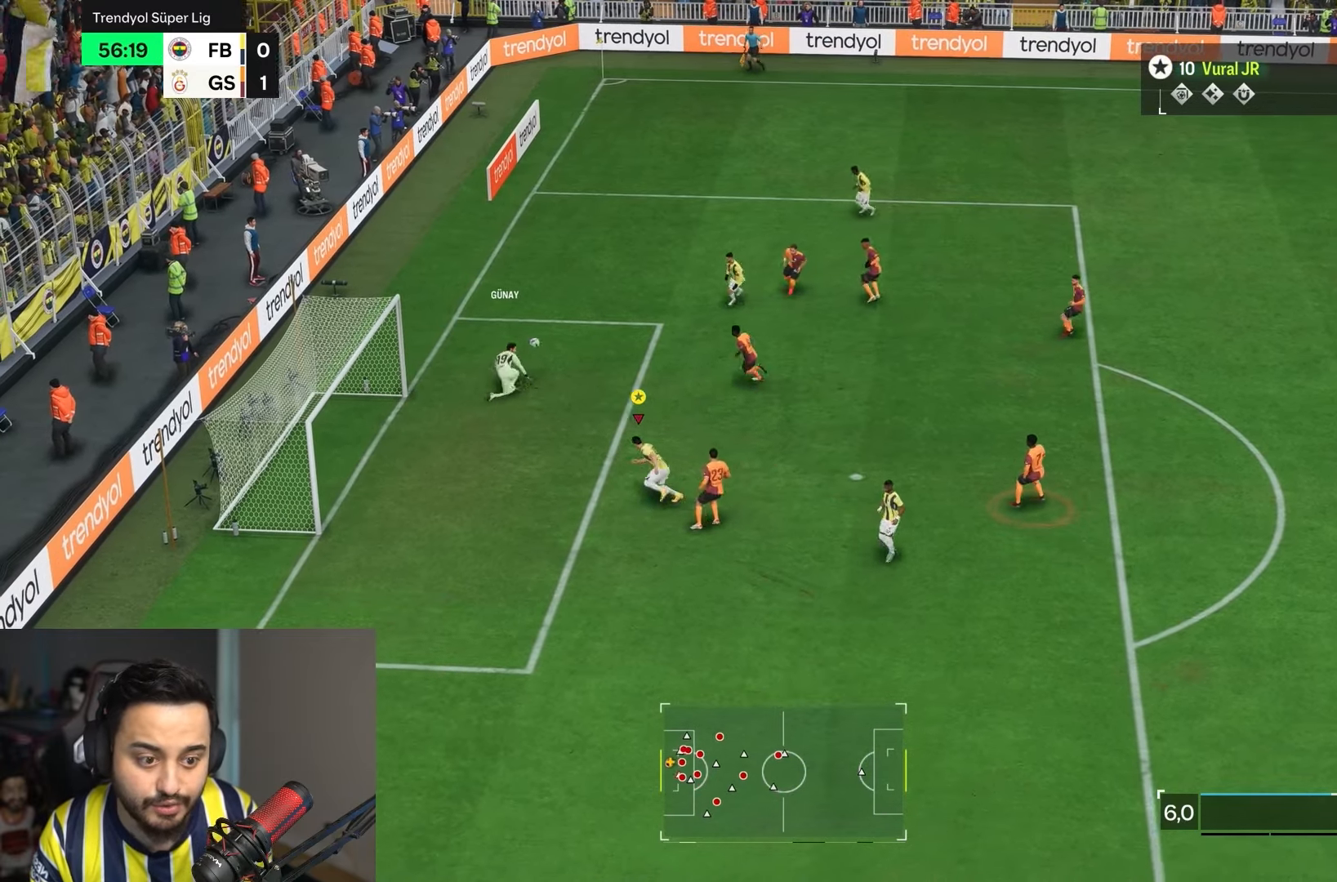
{"buttons": ["R2"], "left_stick": "up-right", "right_stick": "center", "events": [[183, "left_stick", "up"], [317, "left_stick", "up-right"]]}
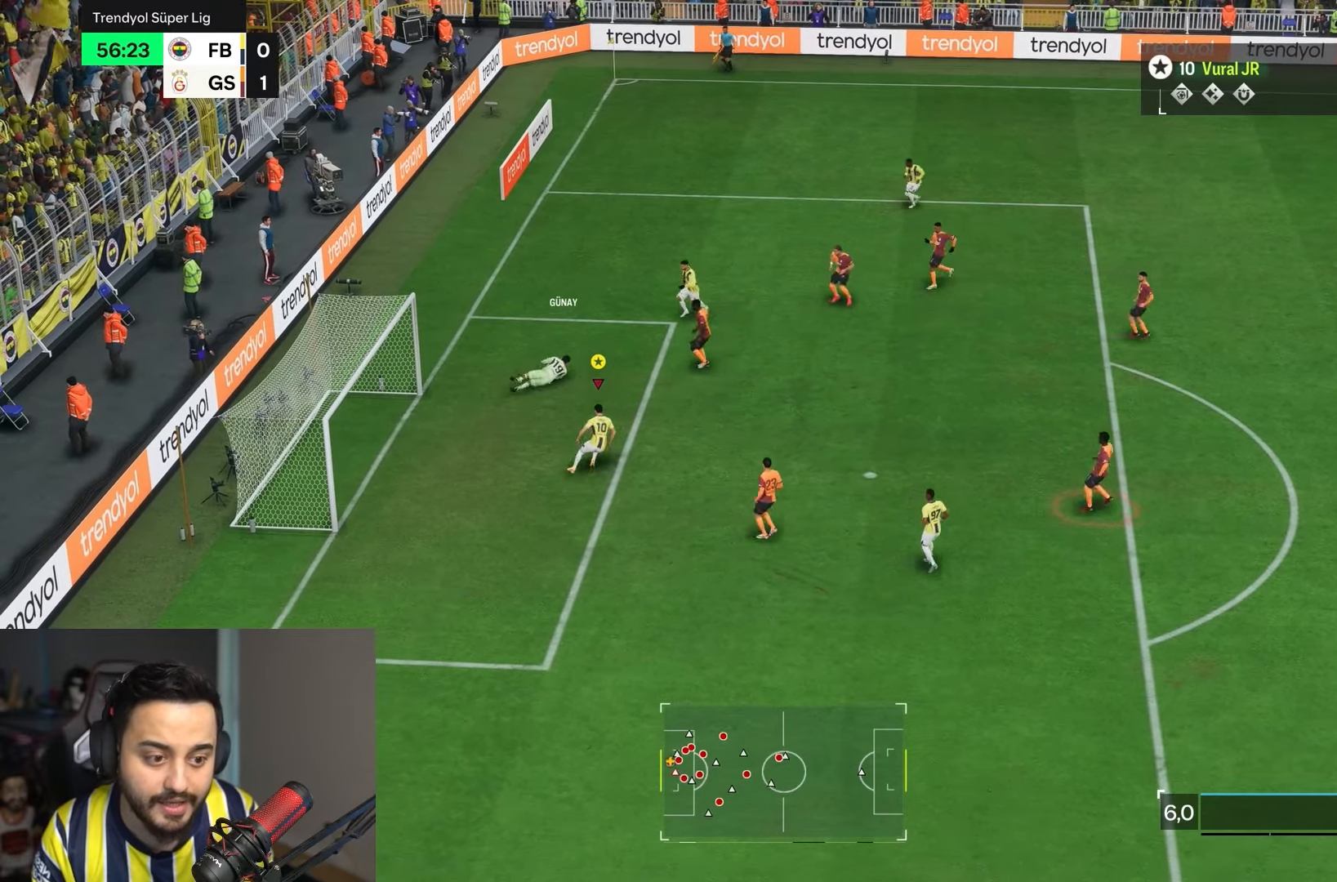
{"buttons": ["R2"], "left_stick": "right", "right_stick": "center", "events": [[150, "left_stick", "right"]]}
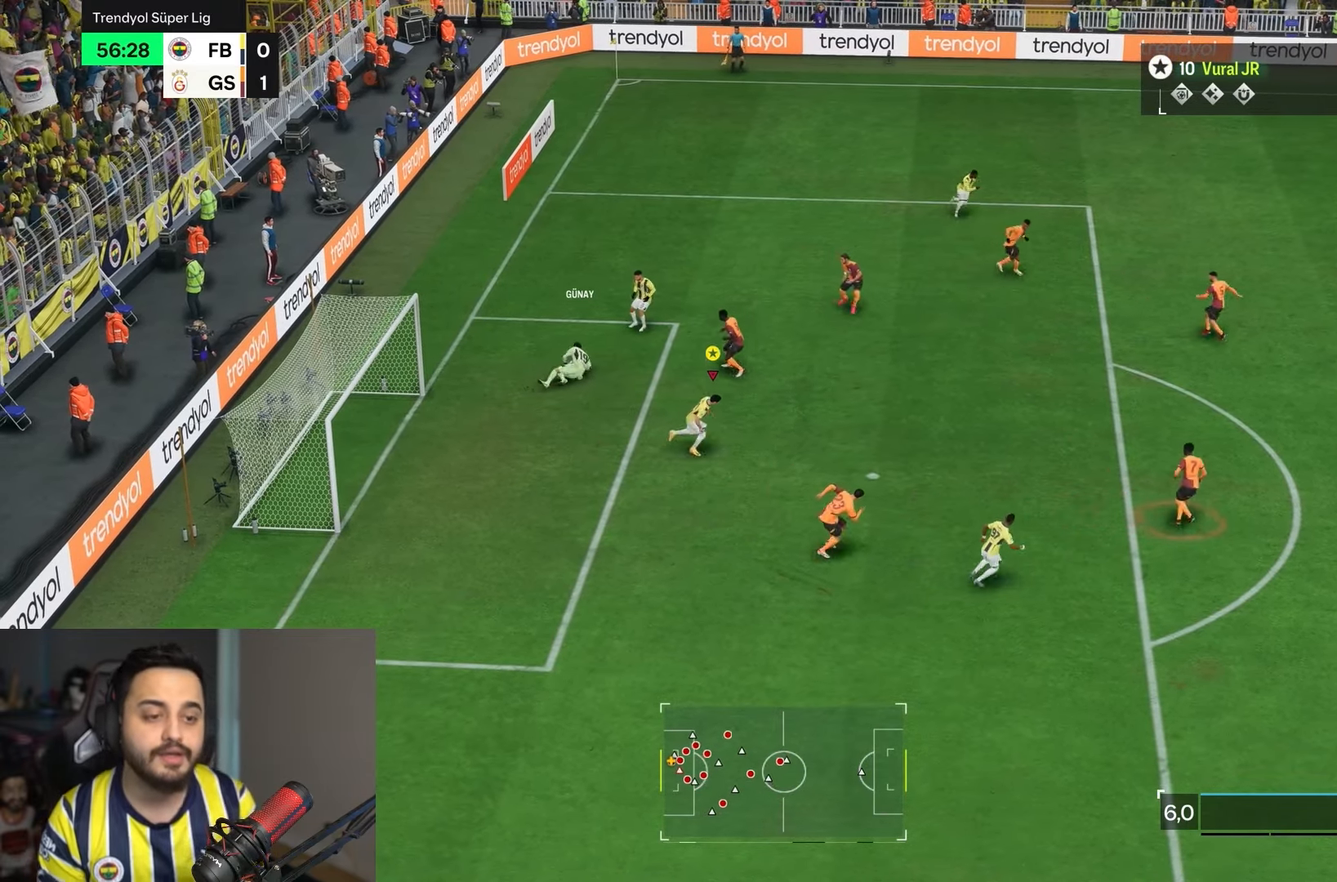
{"buttons": ["R2"], "left_stick": "right", "right_stick": "center", "events": []}